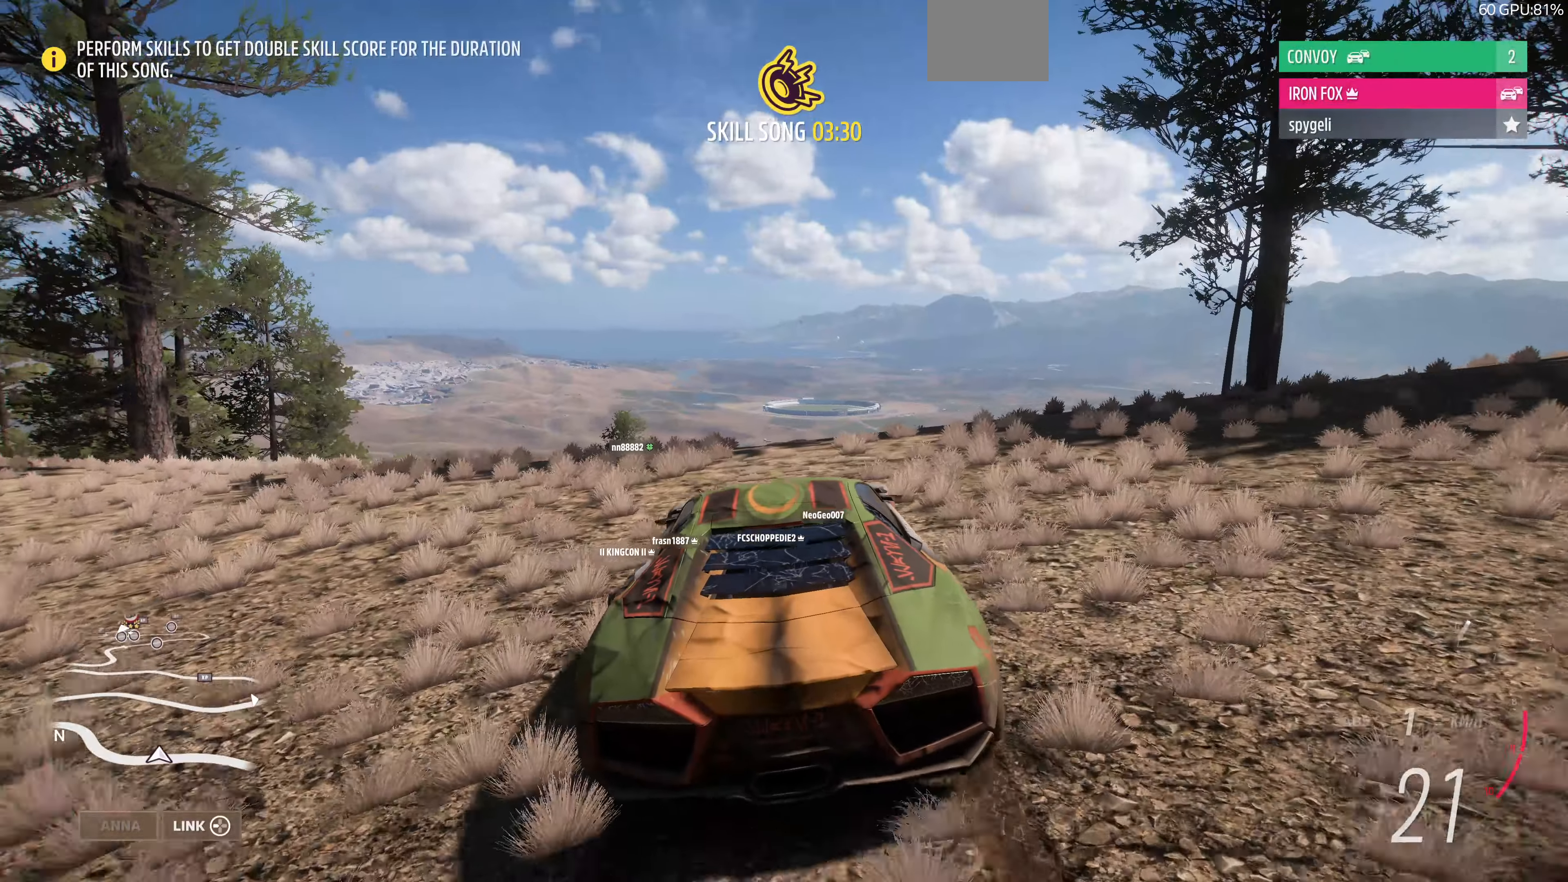
Gameplay with a controller (PlayStation layout); each line is a JSON object with the inputs held at the frame after it. "events" lists button and stick changes between this image and that frame as [ms after this image, input, new state], when the widget could be followed in between.
{"buttons": [], "left_stick": "center", "right_stick": "up", "events": [[67, "right_stick", "up"], [267, "R2", "up"]]}
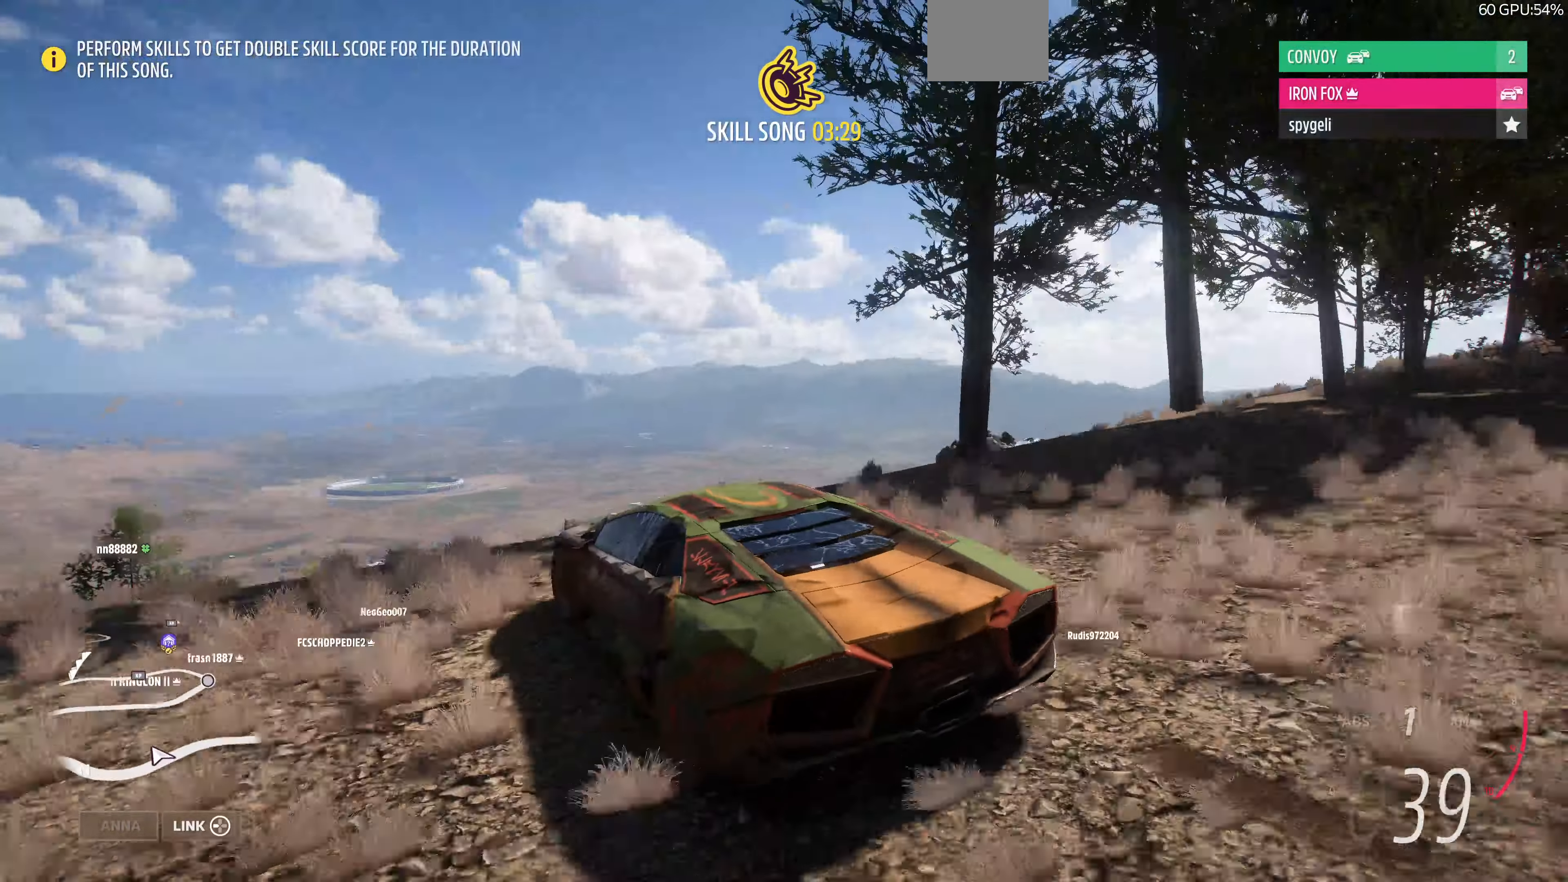
{"buttons": [], "left_stick": "center", "right_stick": "up", "events": []}
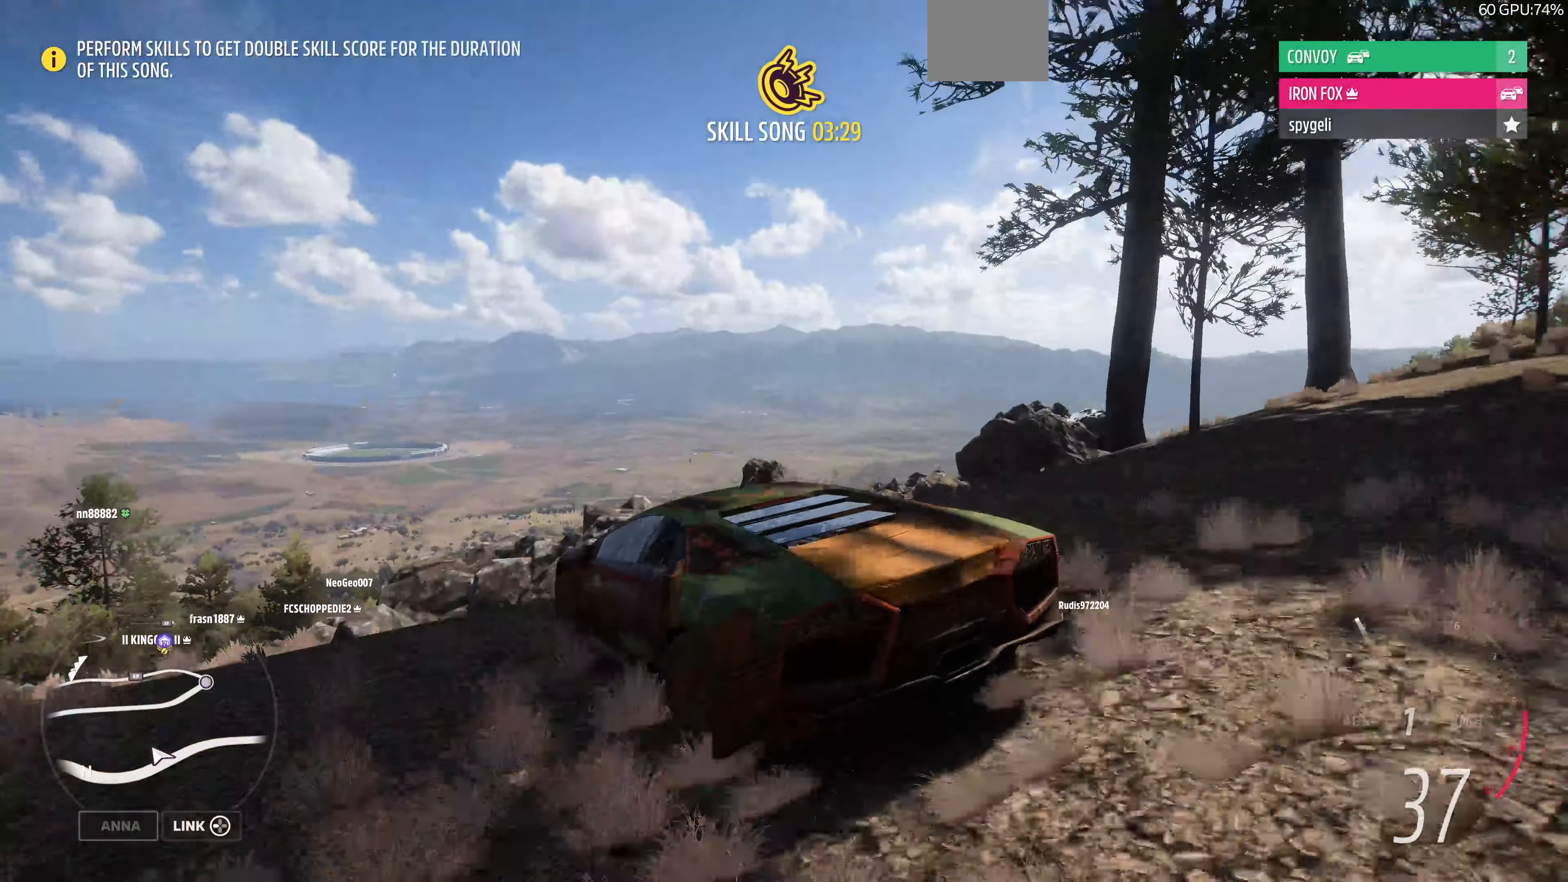
{"buttons": [], "left_stick": "left", "right_stick": "up", "events": [[367, "left_stick", "left"]]}
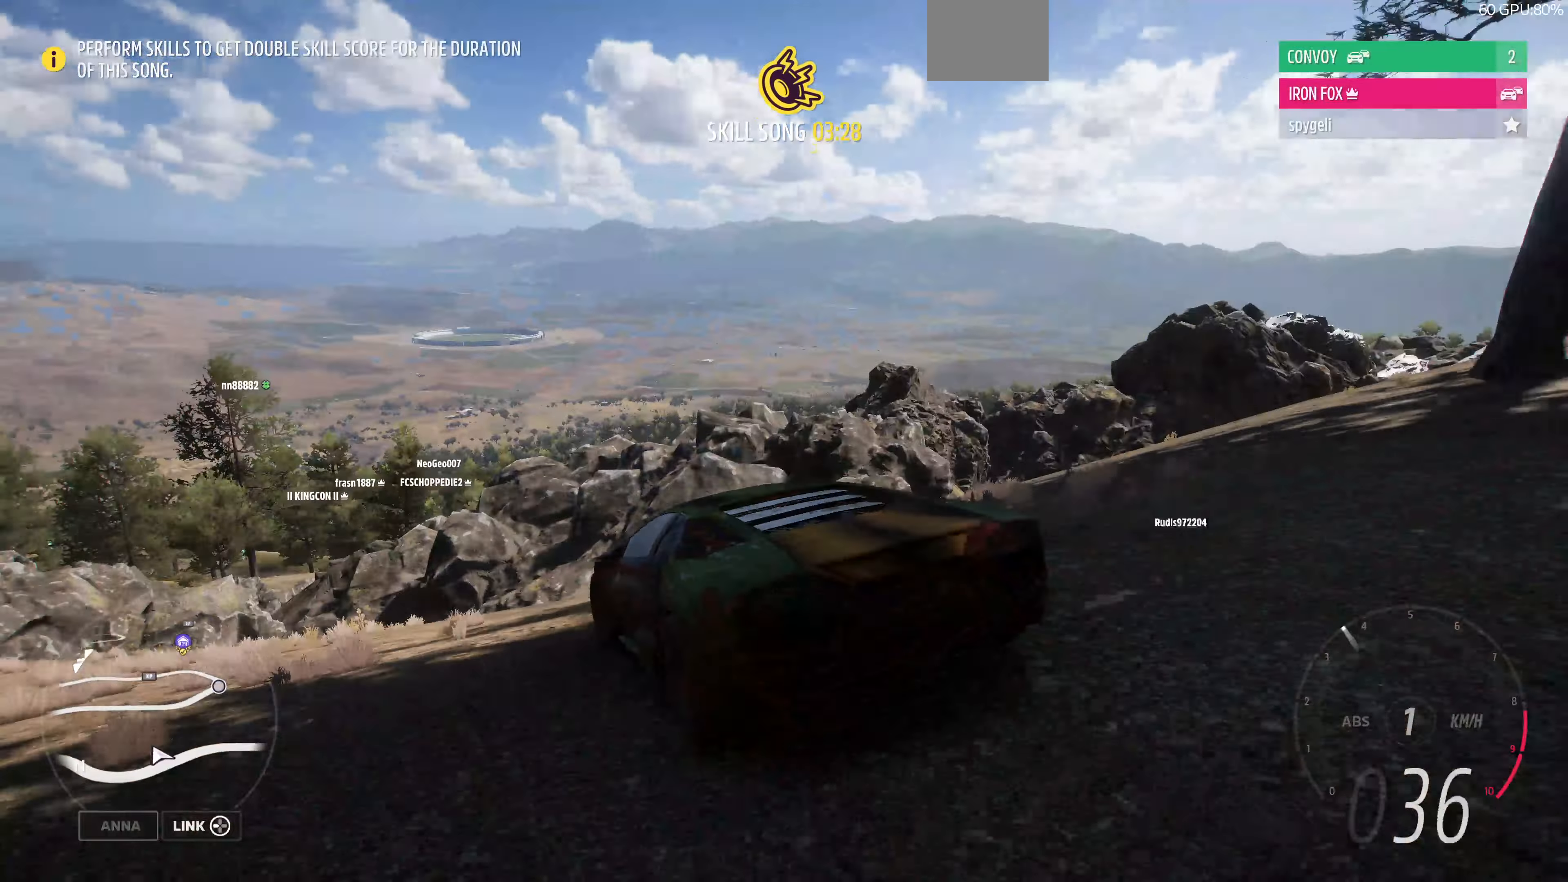
{"buttons": [], "left_stick": "center", "right_stick": "up", "events": [[334, "left_stick", "center"]]}
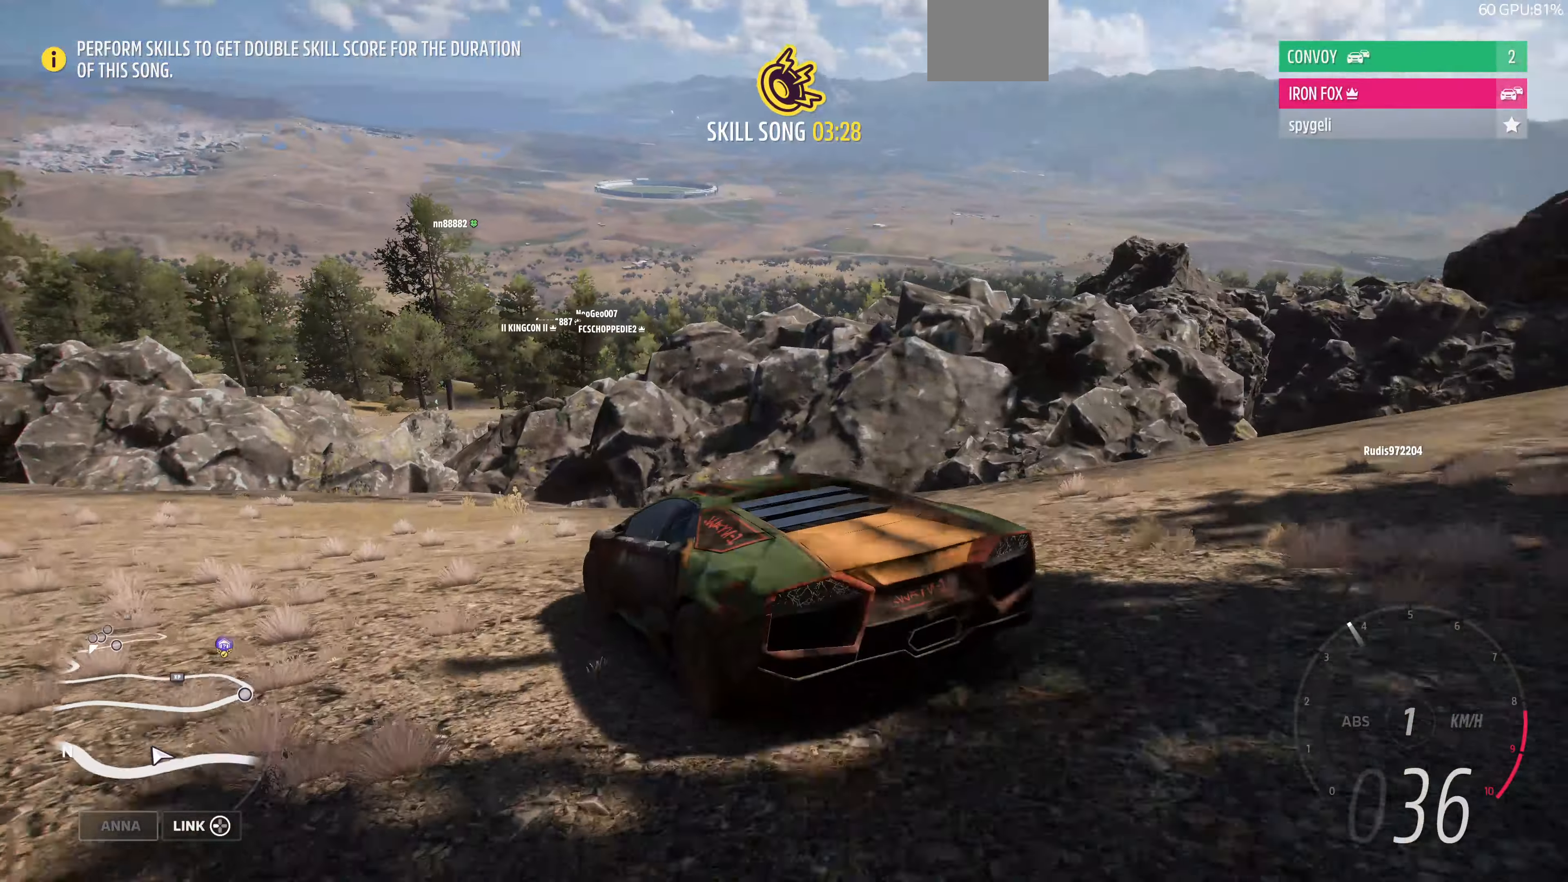
{"buttons": [], "left_stick": "center", "right_stick": "up", "events": [[400, "left_stick", "right"], [500, "left_stick", "center"]]}
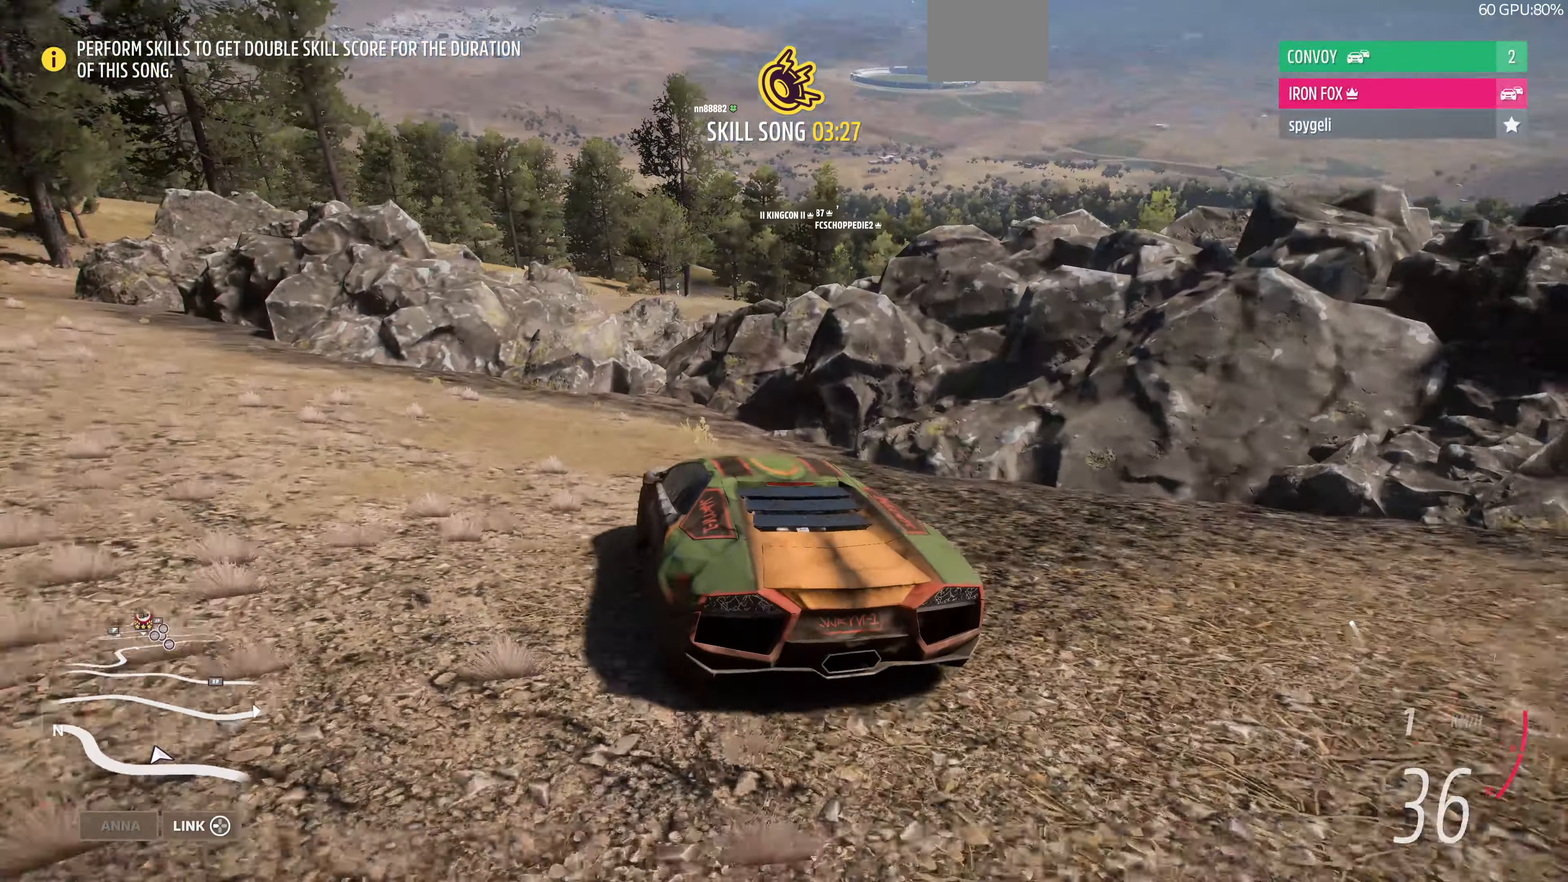
{"buttons": ["R2"], "left_stick": "right", "right_stick": "up", "events": [[434, "R2", "down"], [434, "left_stick", "right"]]}
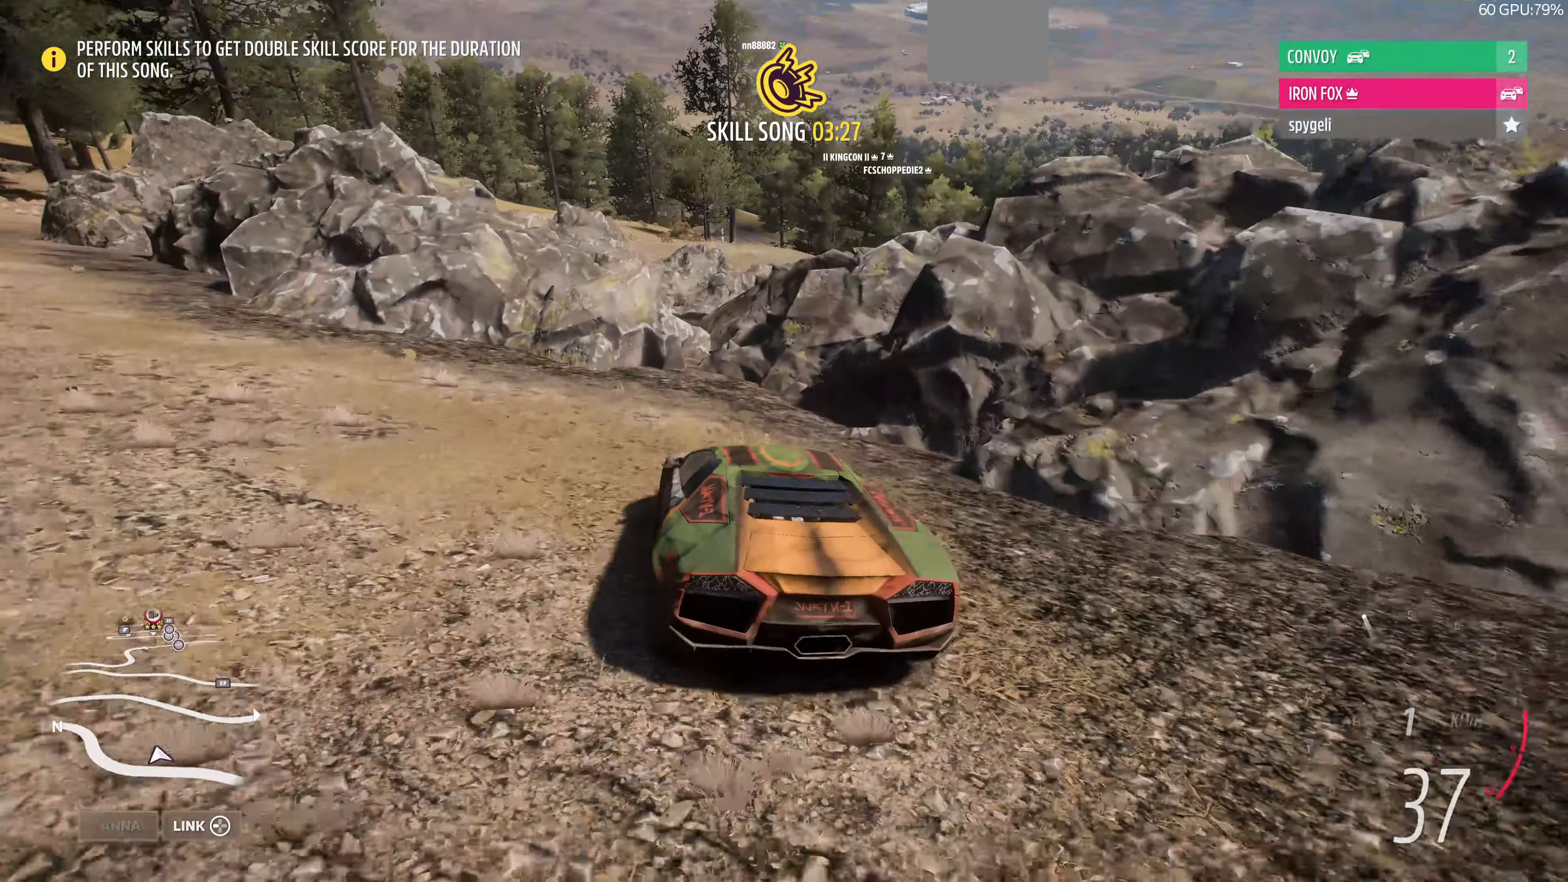
{"buttons": ["R2"], "left_stick": "center", "right_stick": "up", "events": [[100, "left_stick", "center"]]}
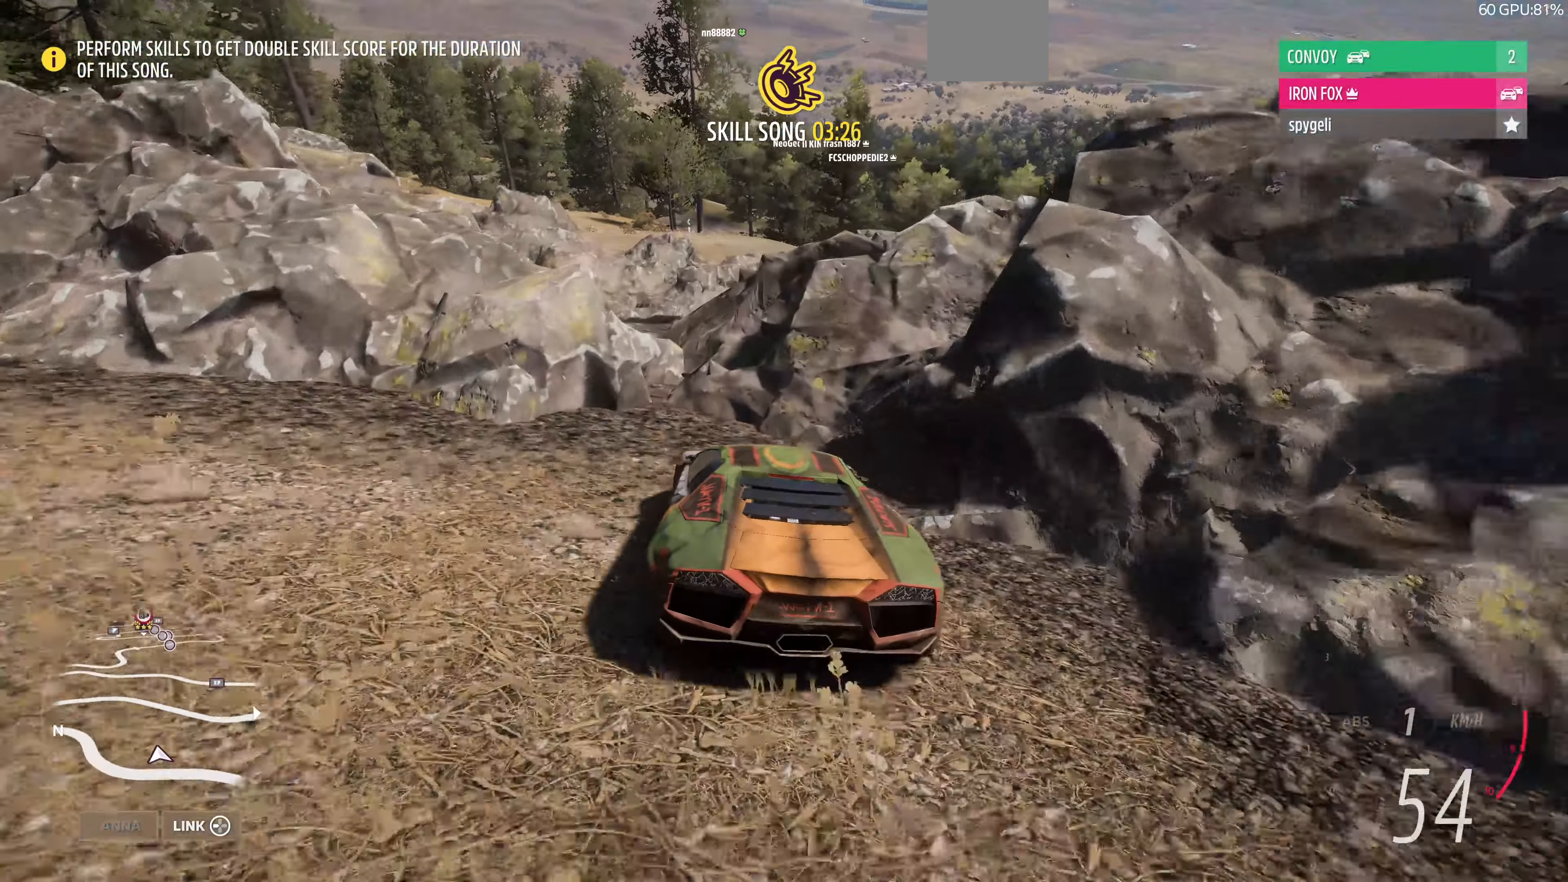
{"buttons": ["R2"], "left_stick": "center", "right_stick": "up", "events": []}
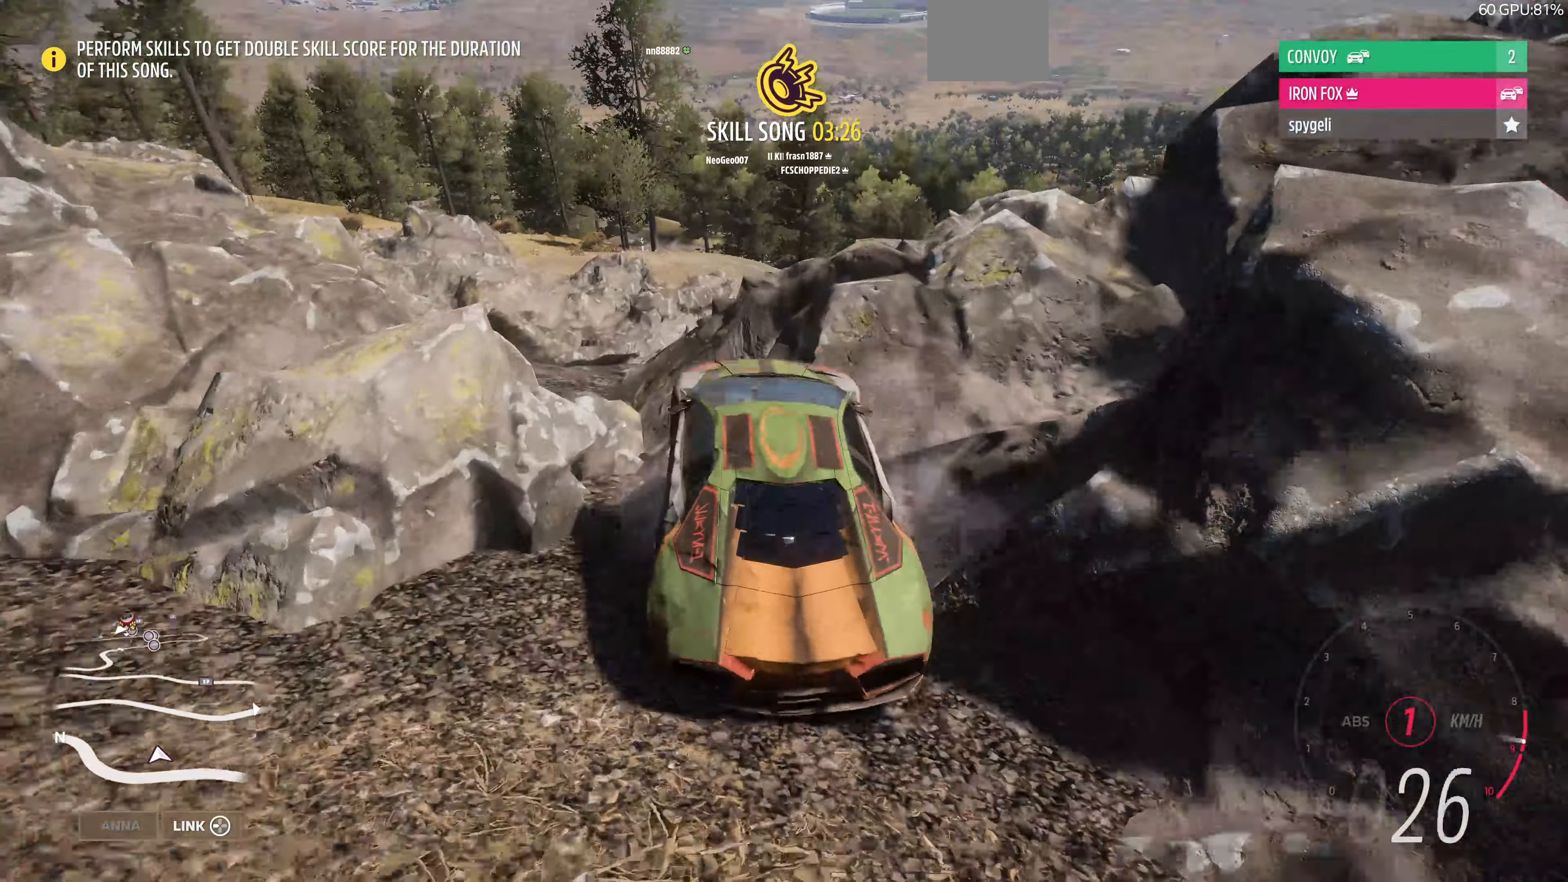
{"buttons": ["R2"], "left_stick": "right", "right_stick": "up", "events": [[467, "left_stick", "right"]]}
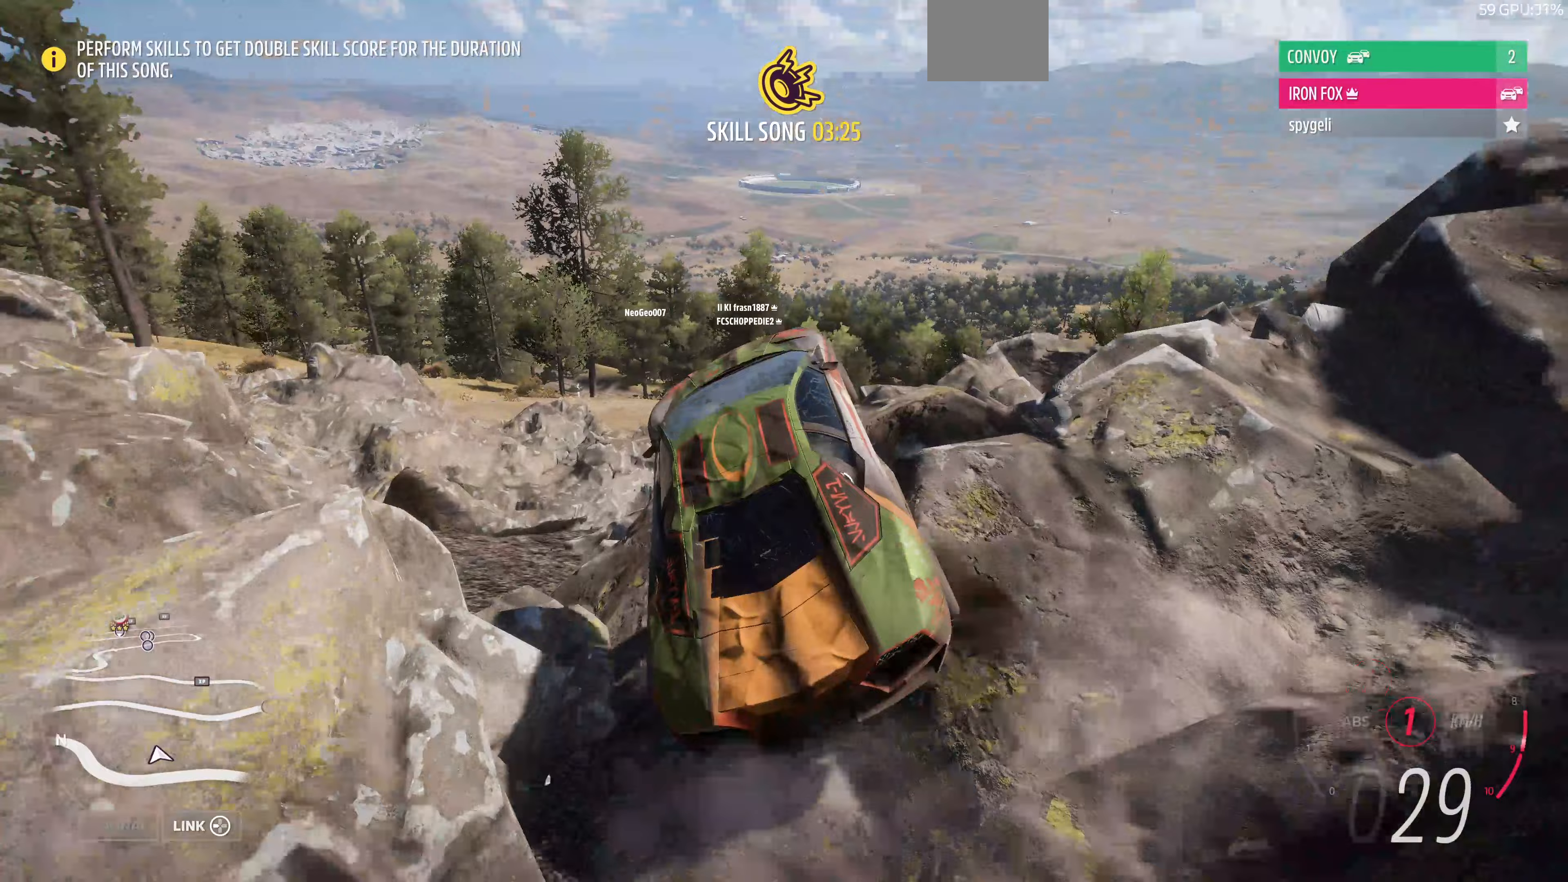
{"buttons": ["R2"], "left_stick": "right", "right_stick": "up", "events": []}
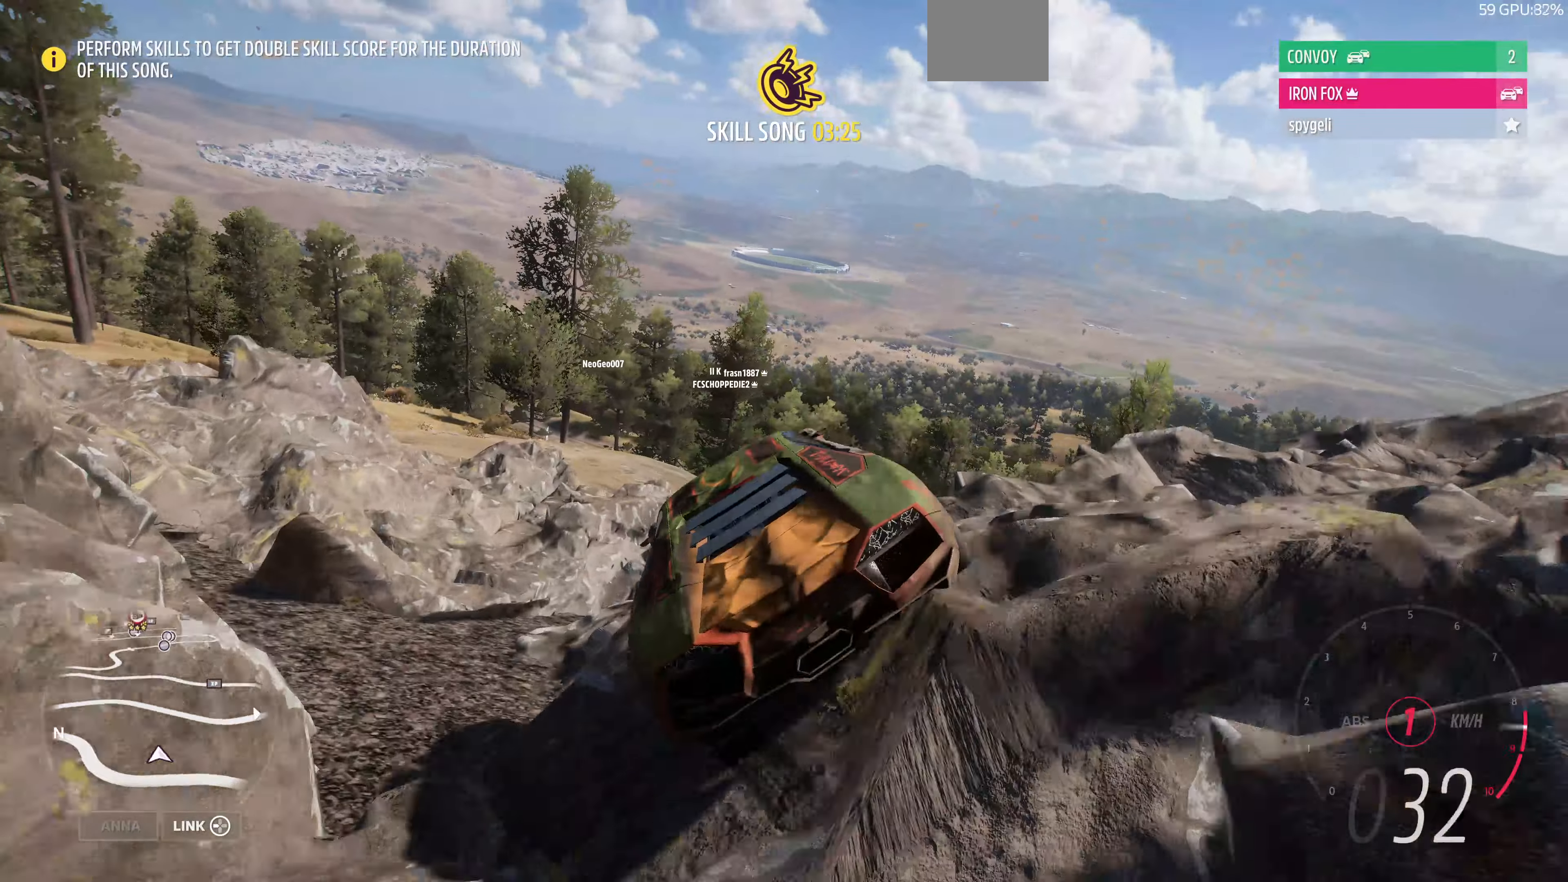
{"buttons": ["R2"], "left_stick": "right", "right_stick": "up", "events": []}
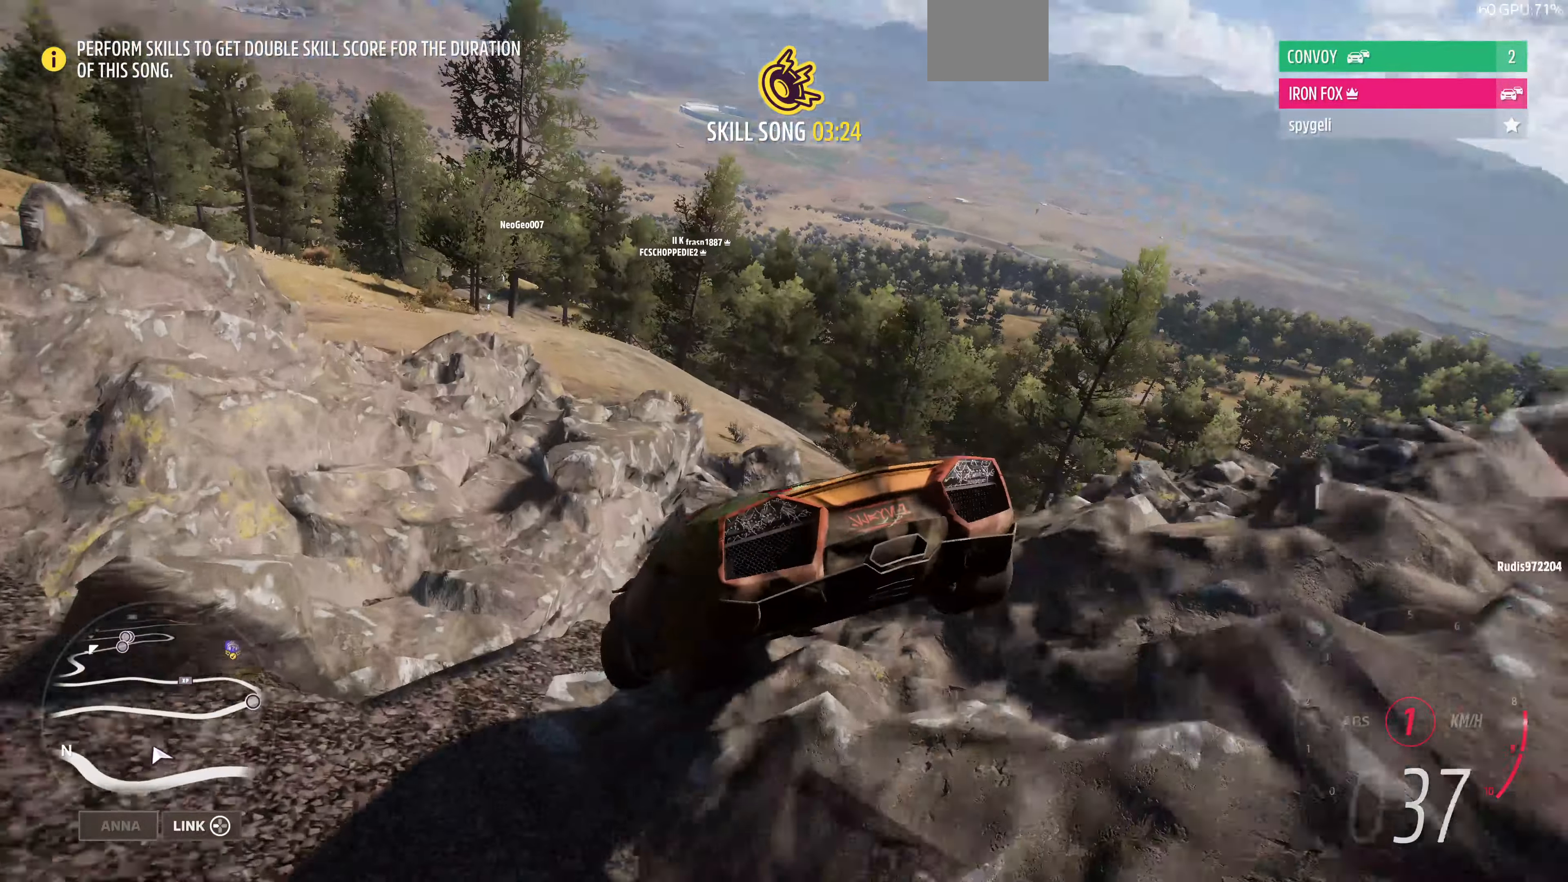
{"buttons": ["R2"], "left_stick": "right", "right_stick": "up", "events": []}
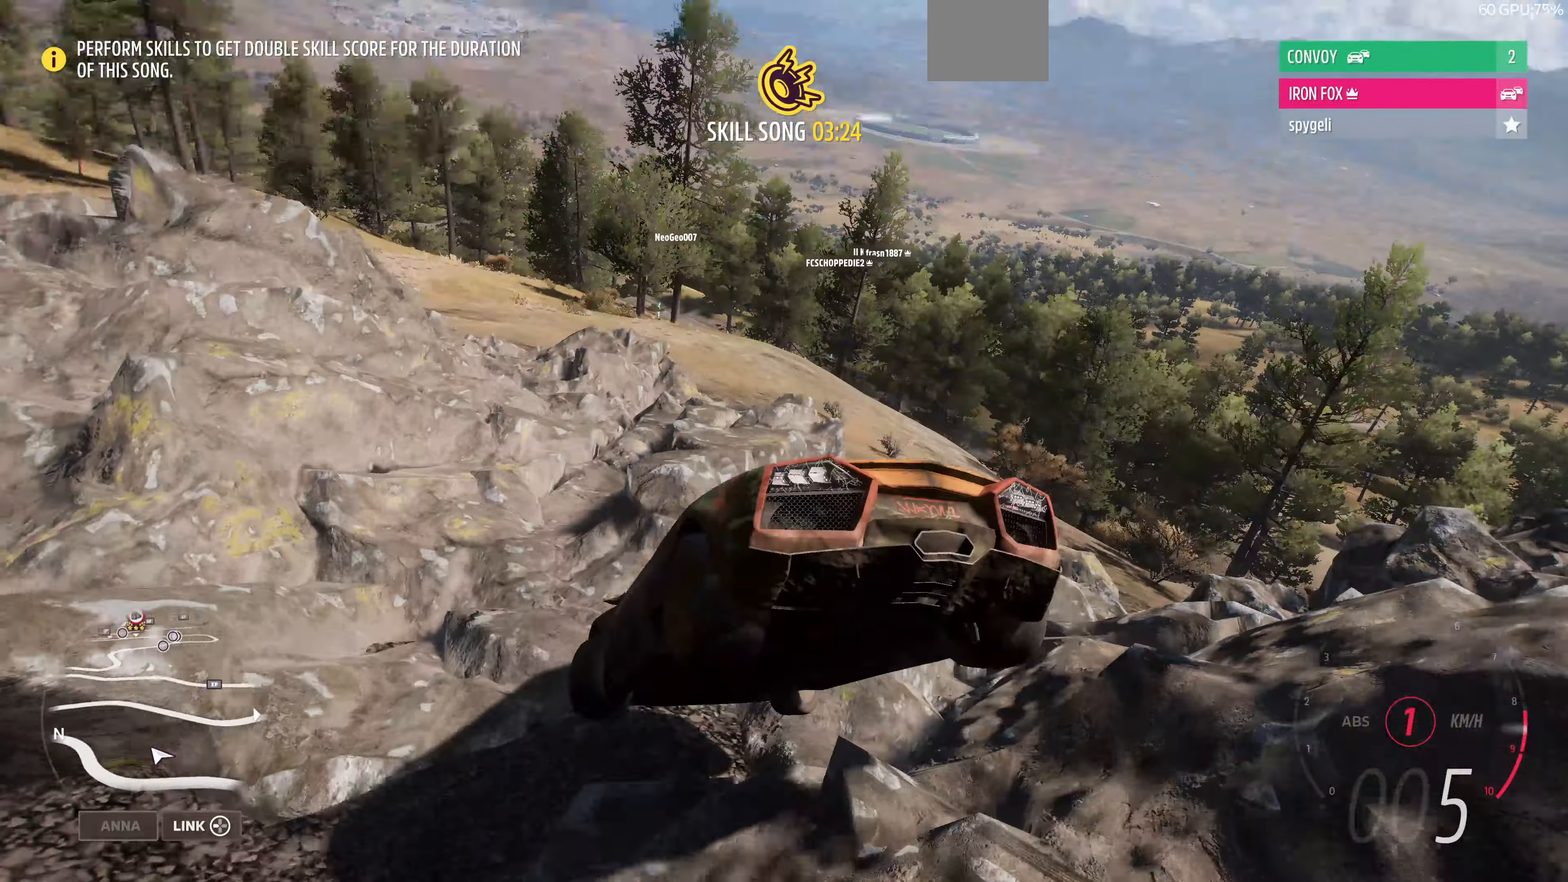
{"buttons": ["L2"], "left_stick": "right", "right_stick": "up", "events": [[367, "L2", "down"], [367, "R2", "up"]]}
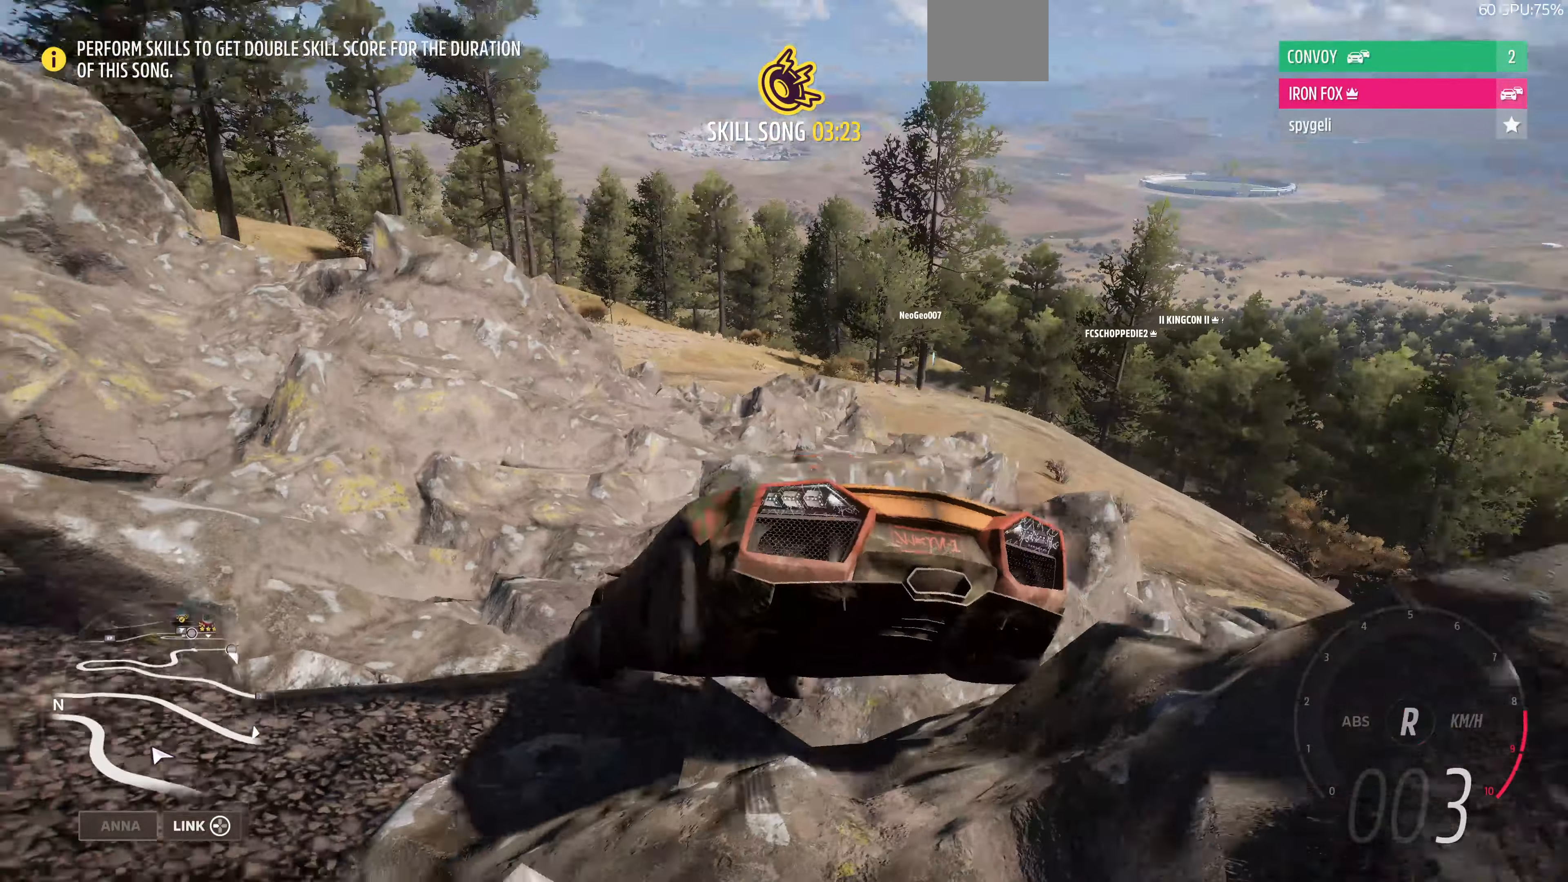
{"buttons": ["L2"], "left_stick": "right", "right_stick": "up", "events": []}
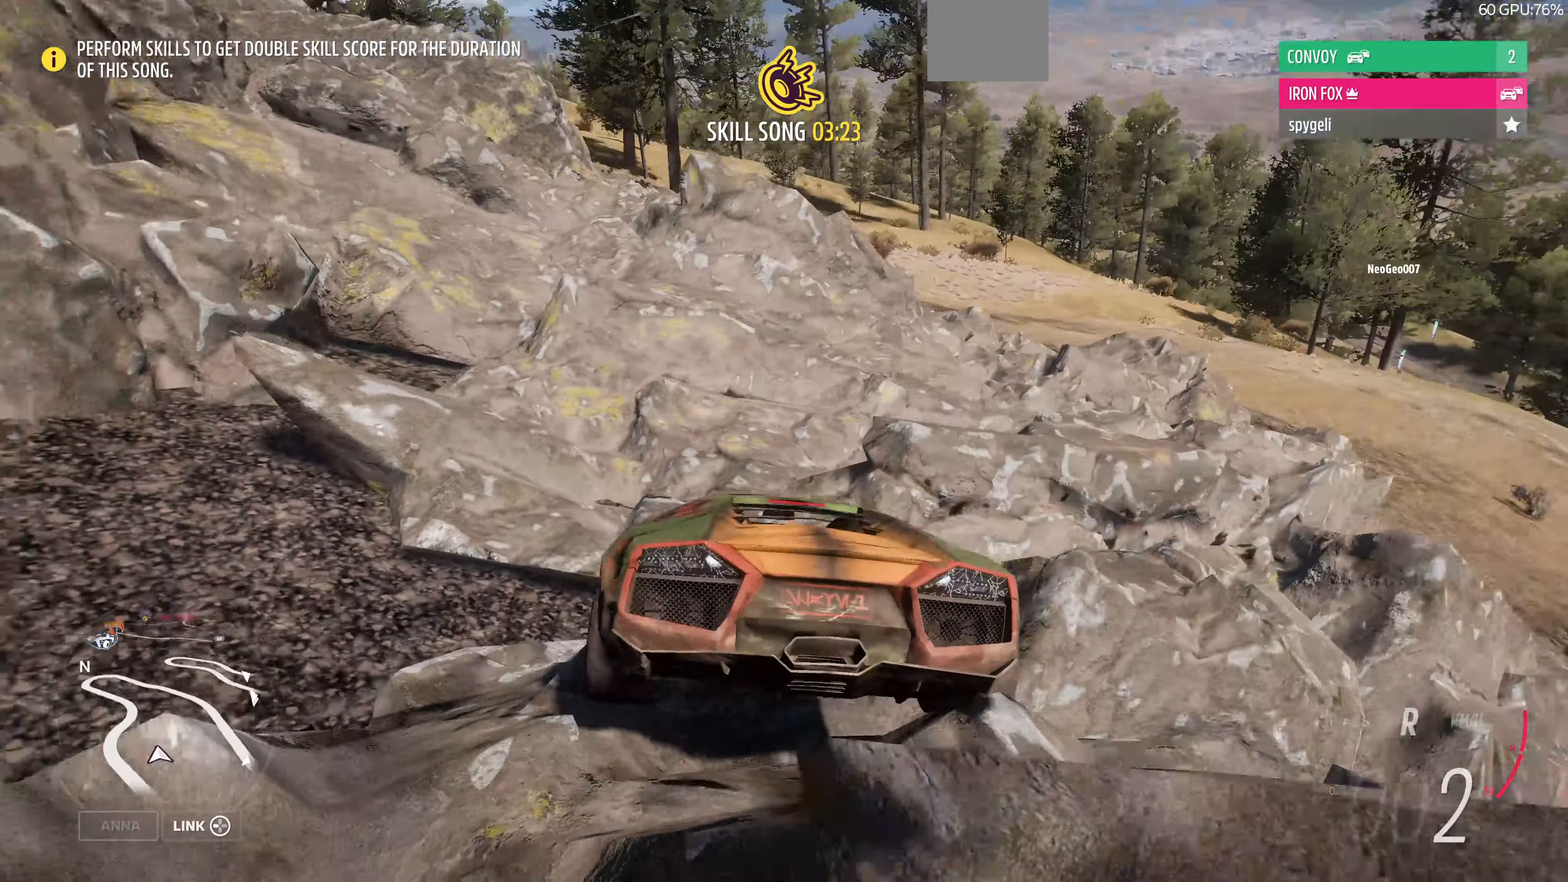
{"buttons": ["L2"], "left_stick": "right", "right_stick": "up", "events": []}
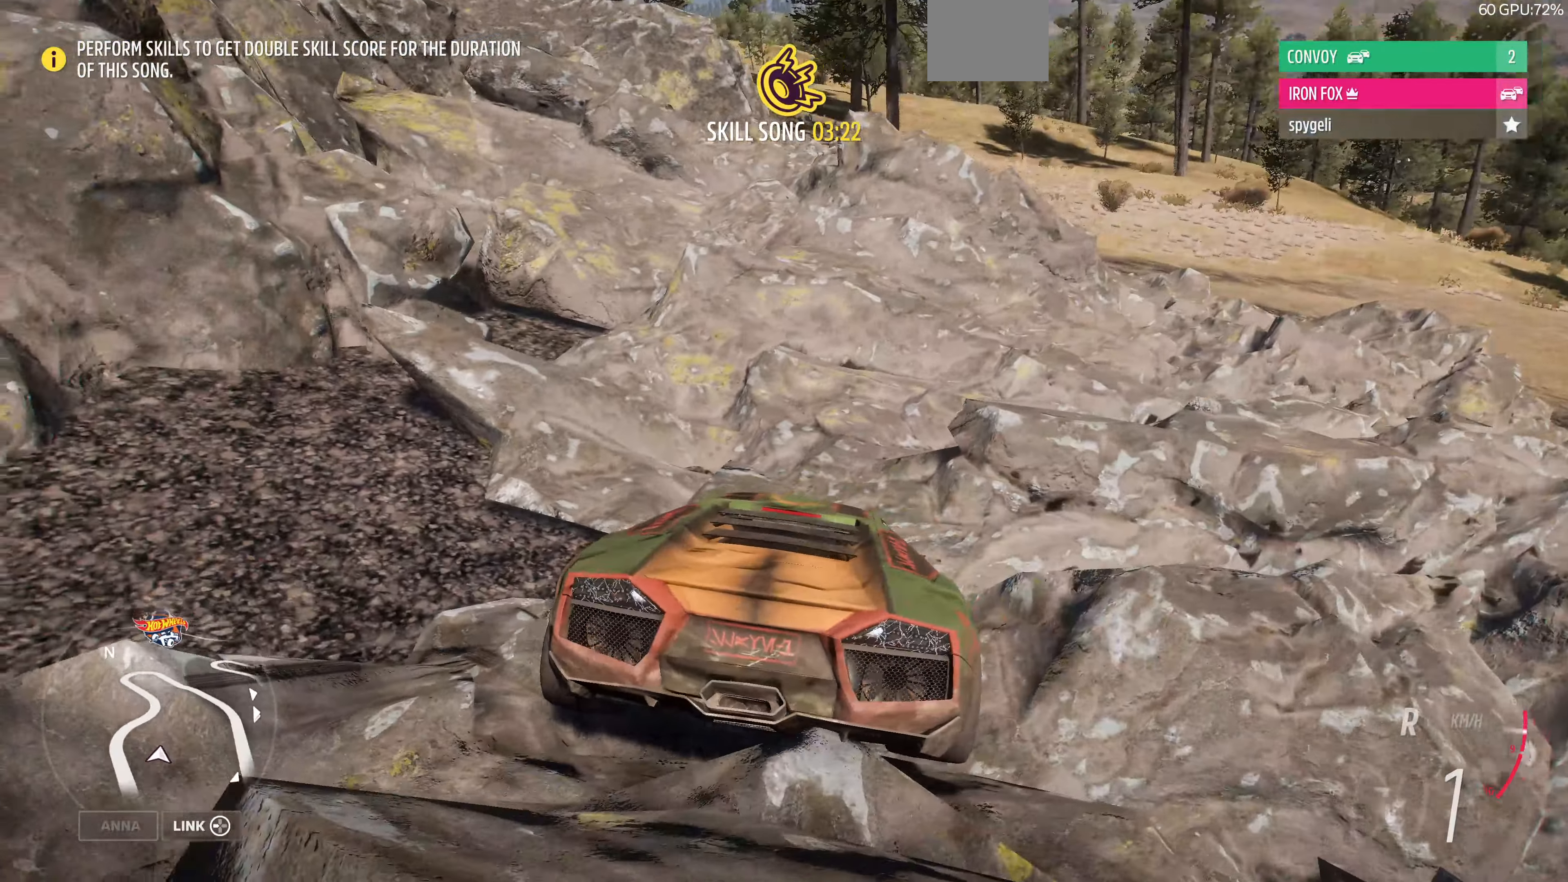
{"buttons": ["L2"], "left_stick": "right", "right_stick": "up-left", "events": [[100, "right_stick", "up-left"]]}
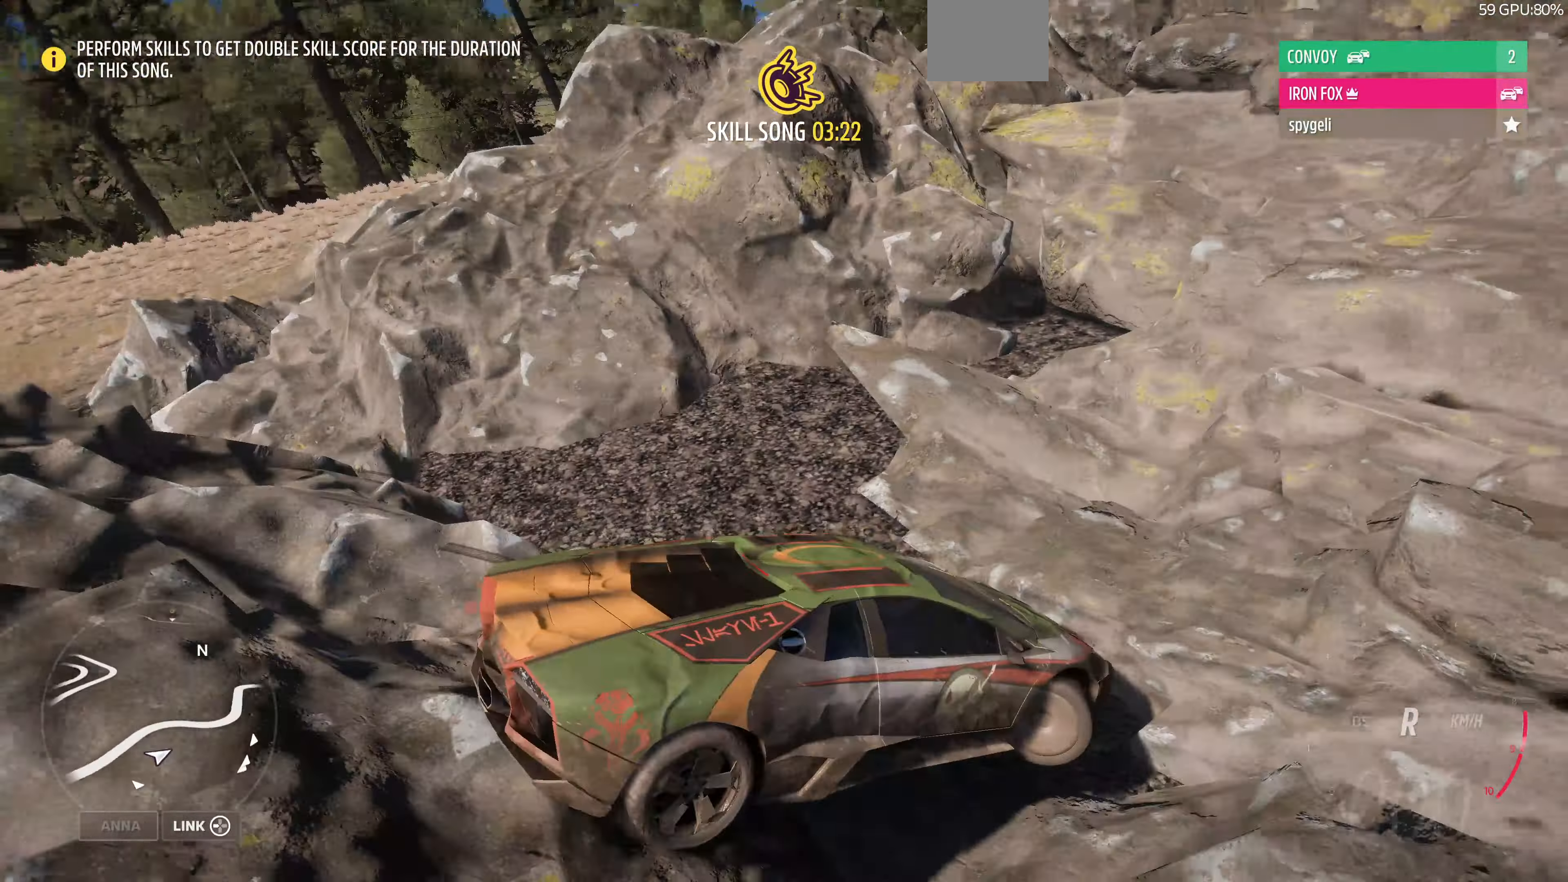
{"buttons": ["L2"], "left_stick": "left", "right_stick": "left", "events": [[433, "left_stick", "left"], [433, "right_stick", "left"]]}
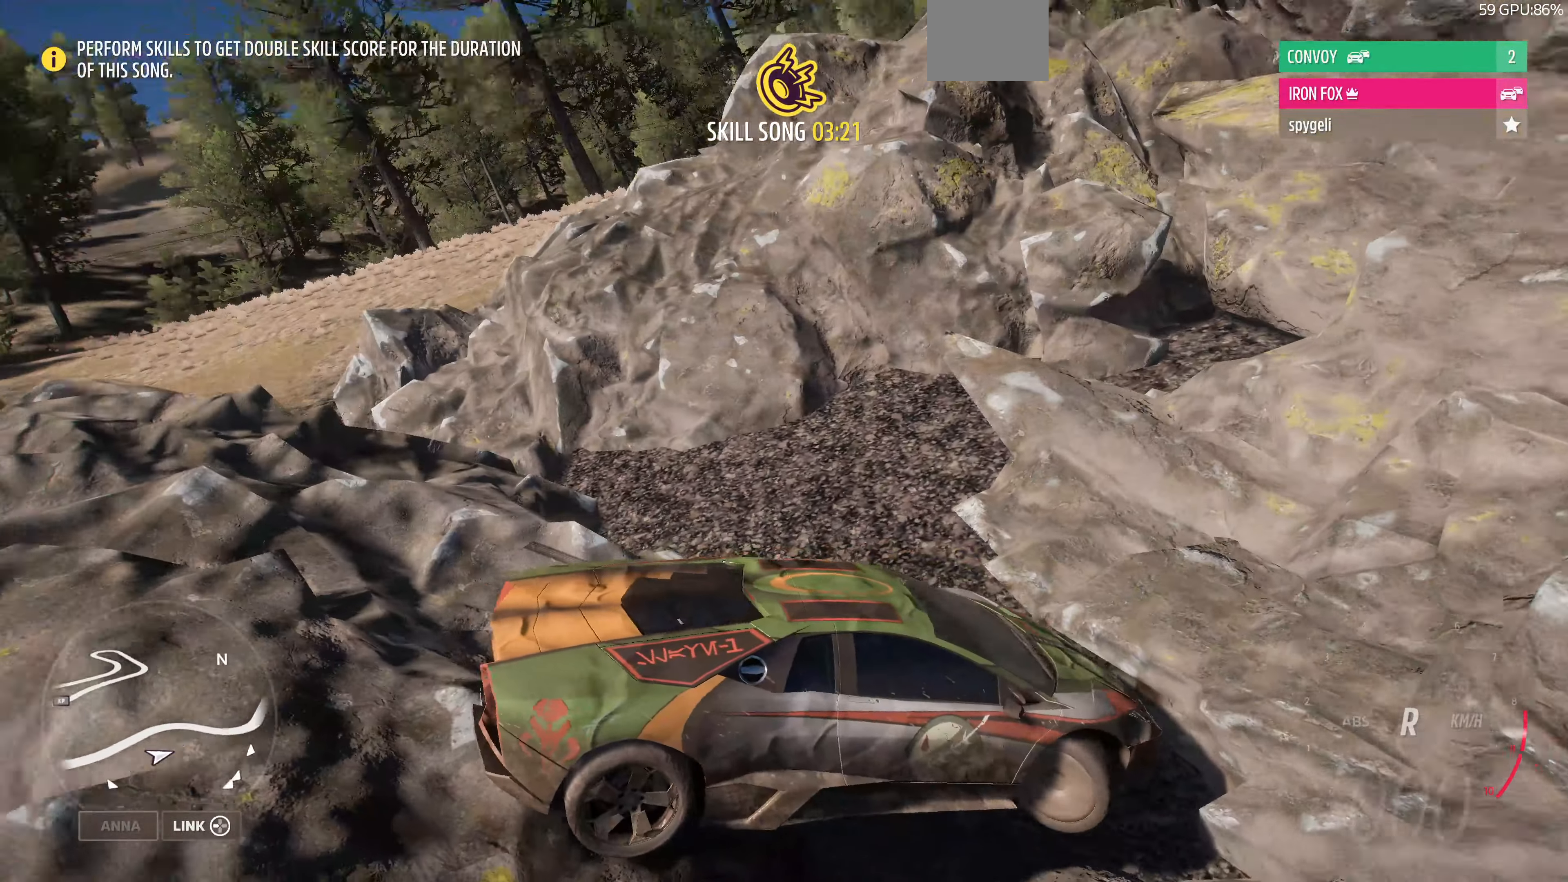
{"buttons": ["R2"], "left_stick": "left", "right_stick": "up-left", "events": [[100, "L2", "up"], [100, "R2", "down"], [167, "right_stick", "up-left"]]}
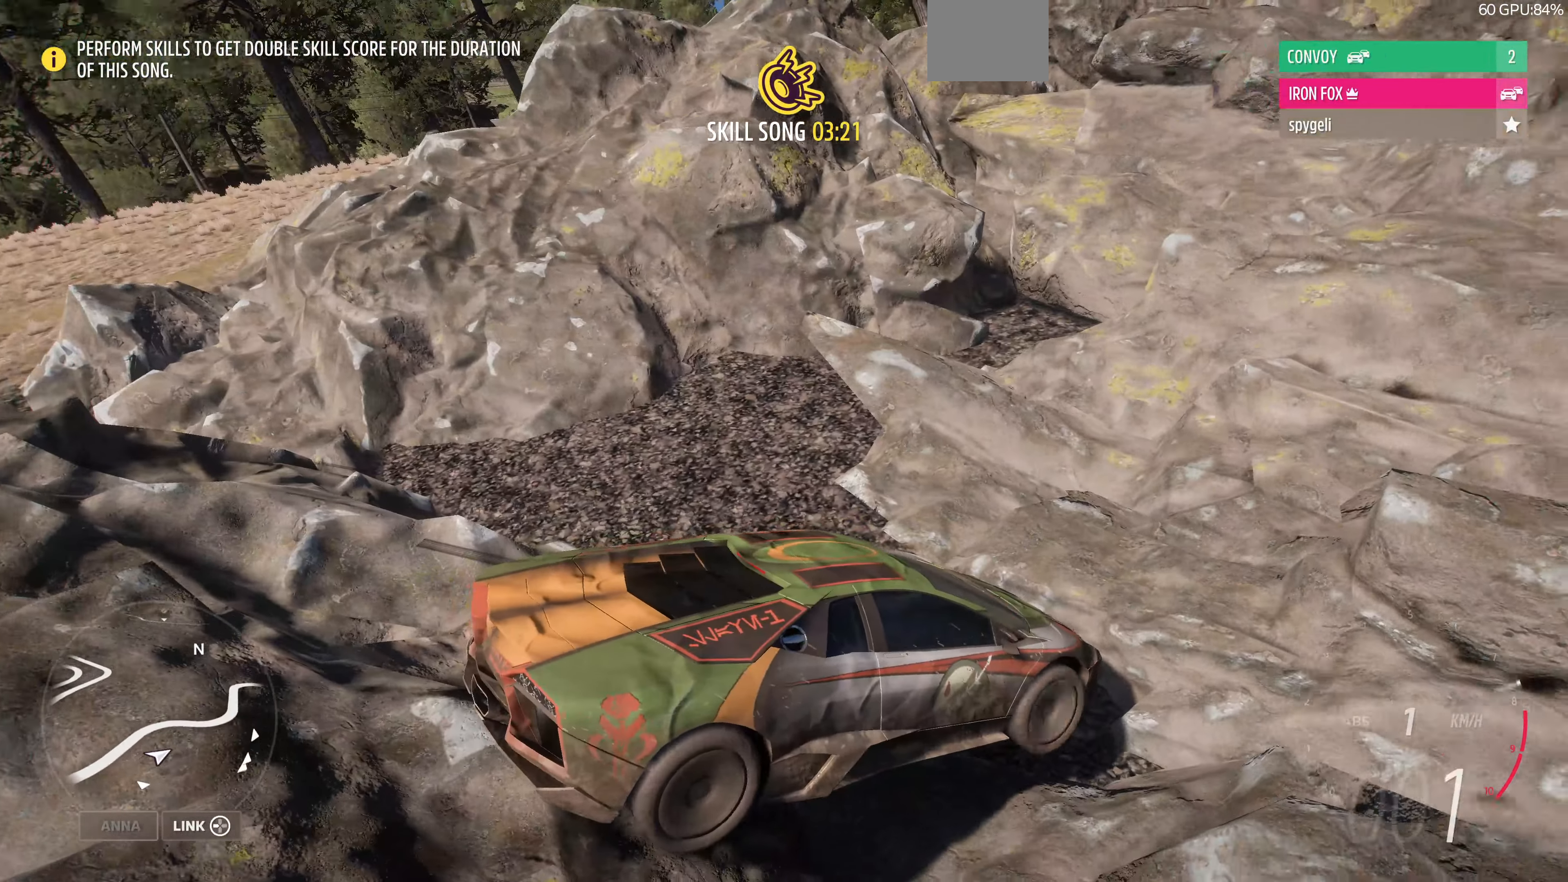
{"buttons": ["R2"], "left_stick": "left", "right_stick": "up-left", "events": []}
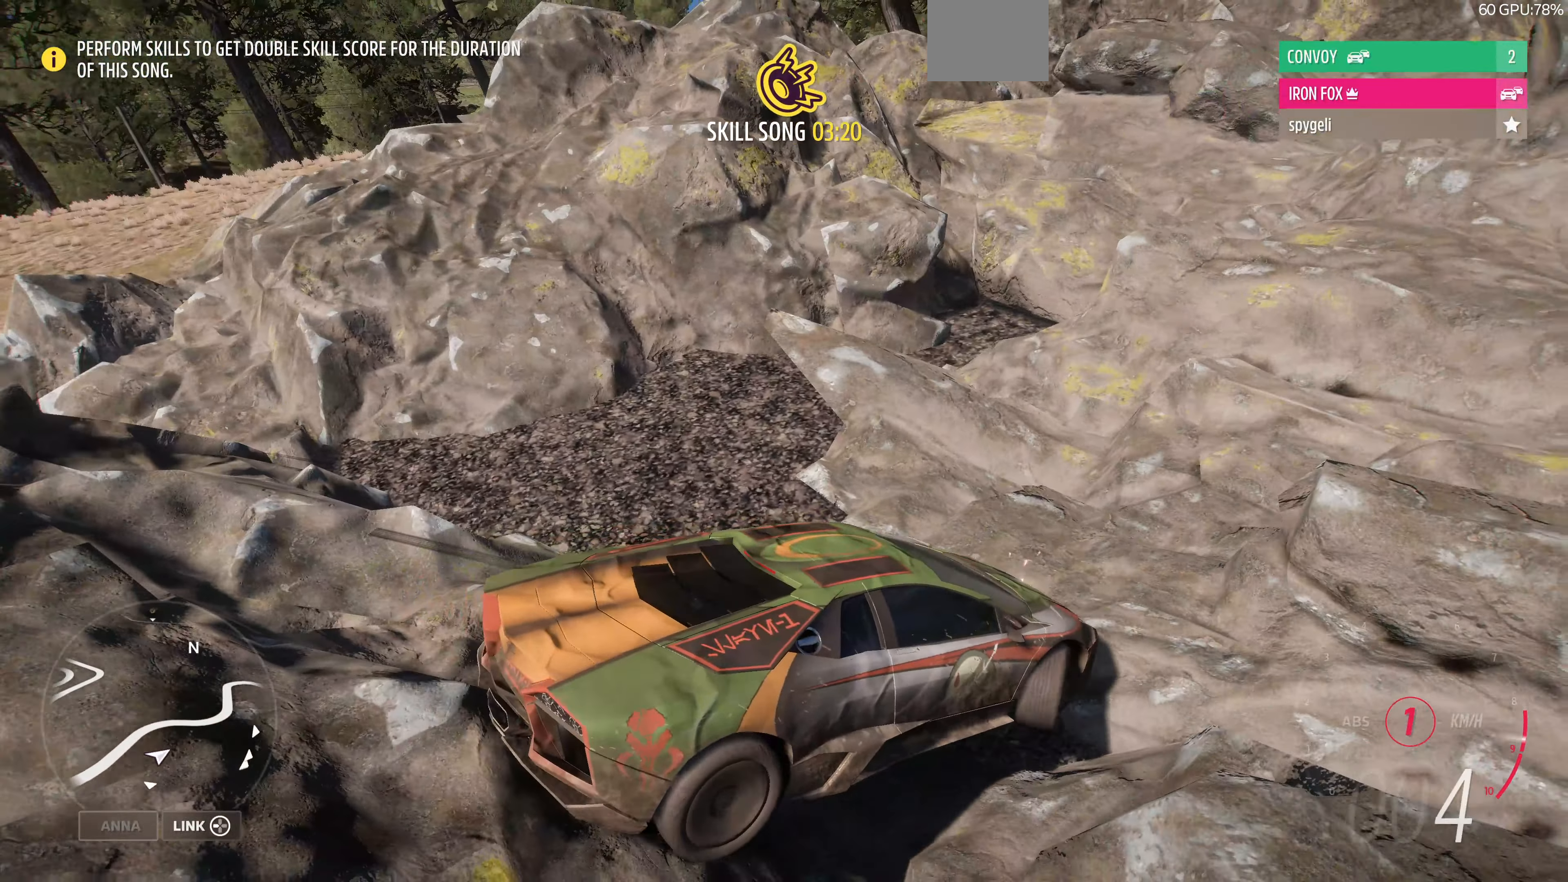
{"buttons": ["R2"], "left_stick": "left", "right_stick": "up-left", "events": [[400, "R1", "down"], [466, "R1", "up"]]}
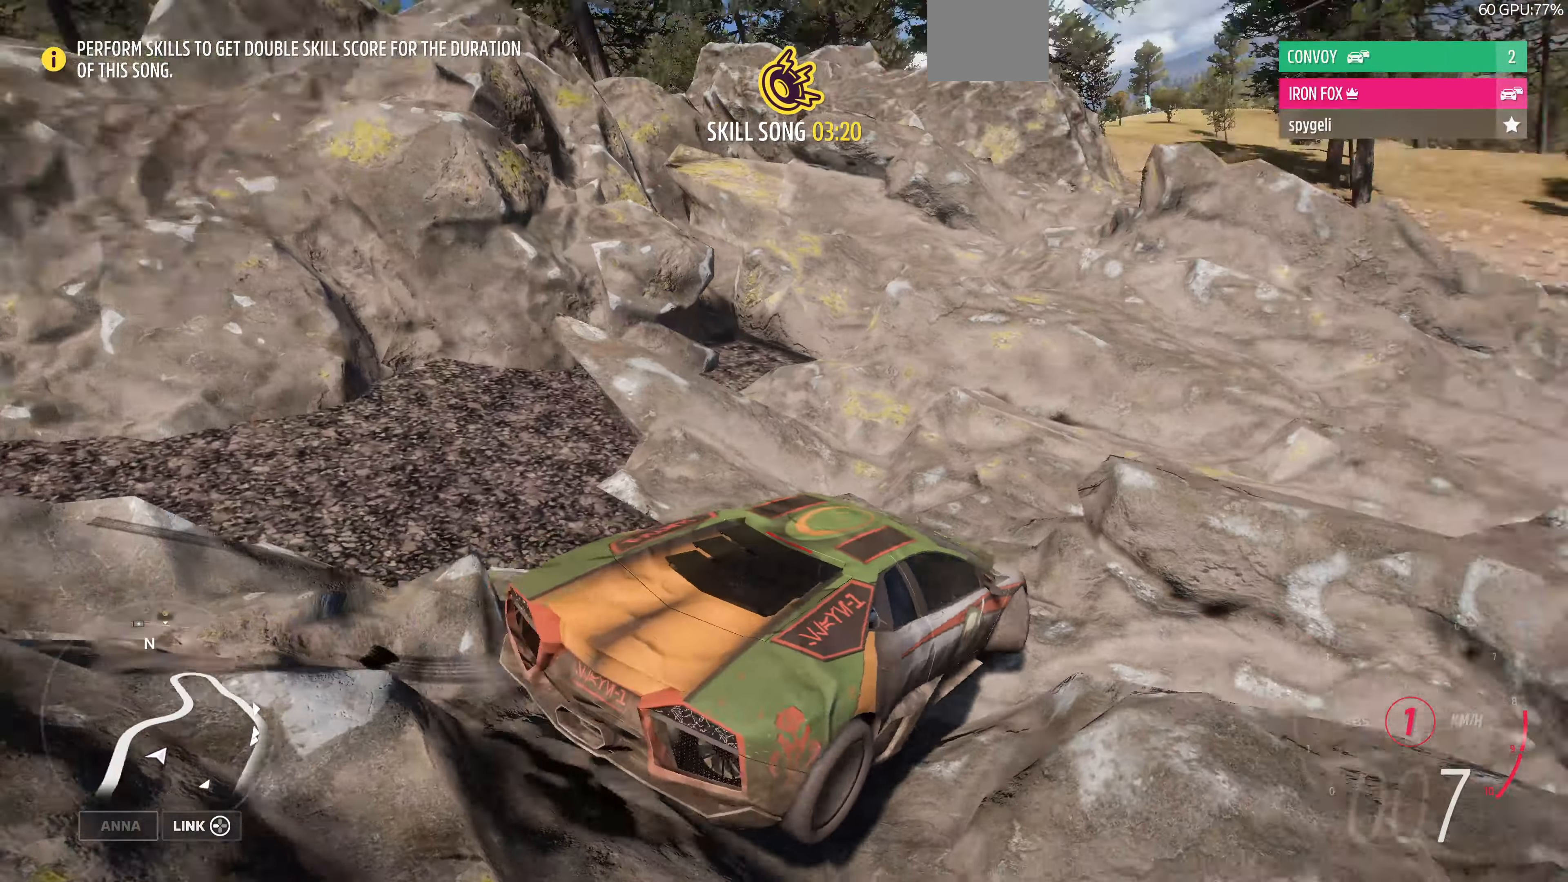
{"buttons": ["R2"], "left_stick": "center", "right_stick": "up-left", "events": [[466, "left_stick", "center"]]}
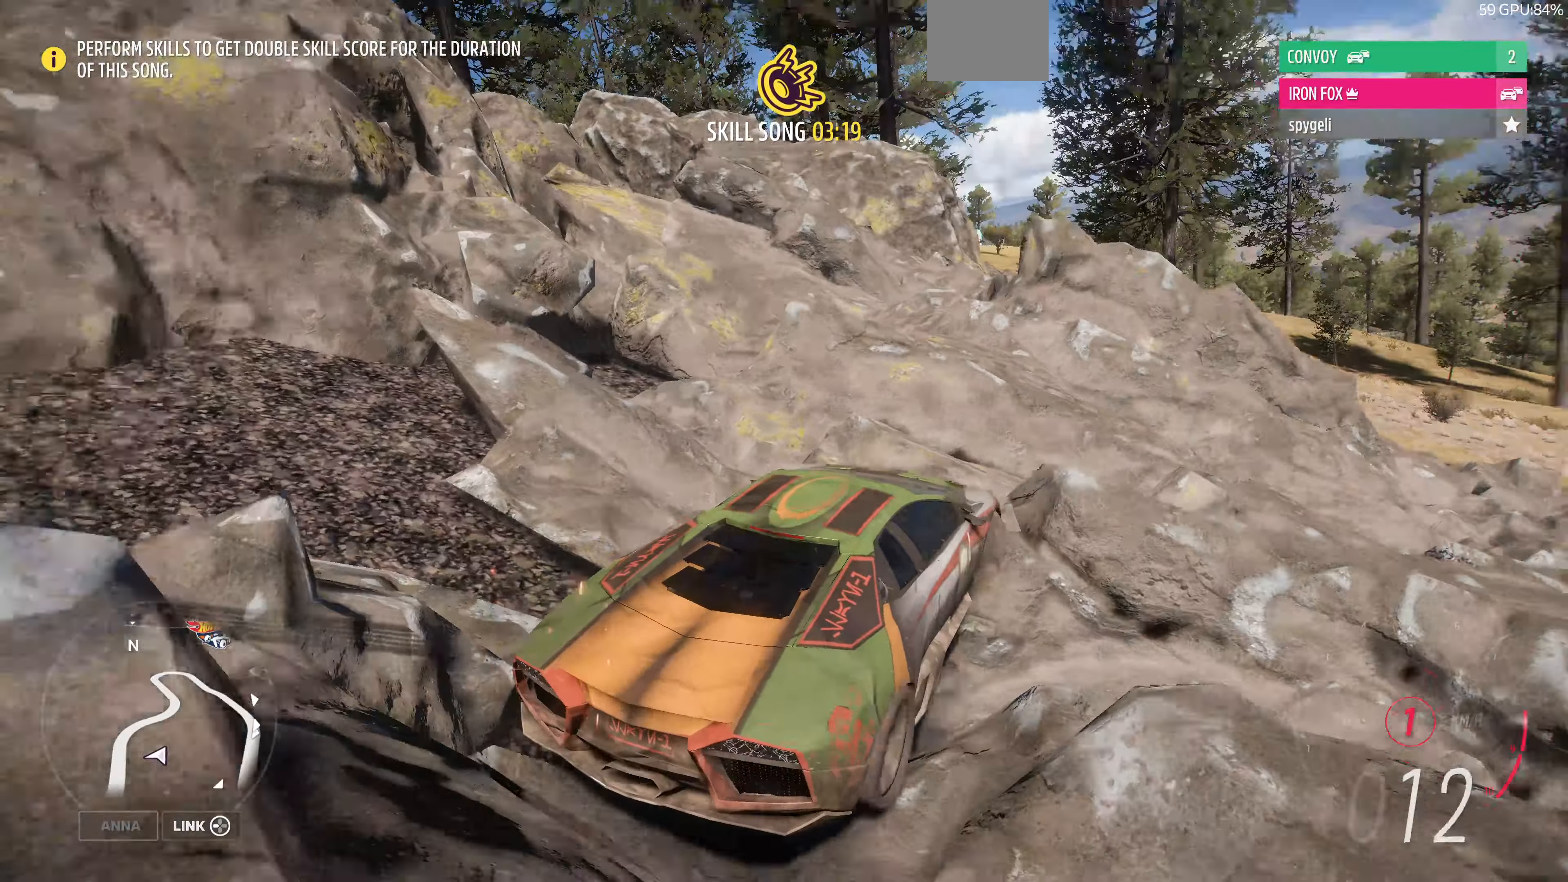
{"buttons": ["R2"], "left_stick": "up-right", "right_stick": "up", "events": [[66, "left_stick", "right"], [100, "right_stick", "up"], [333, "left_stick", "up-right"]]}
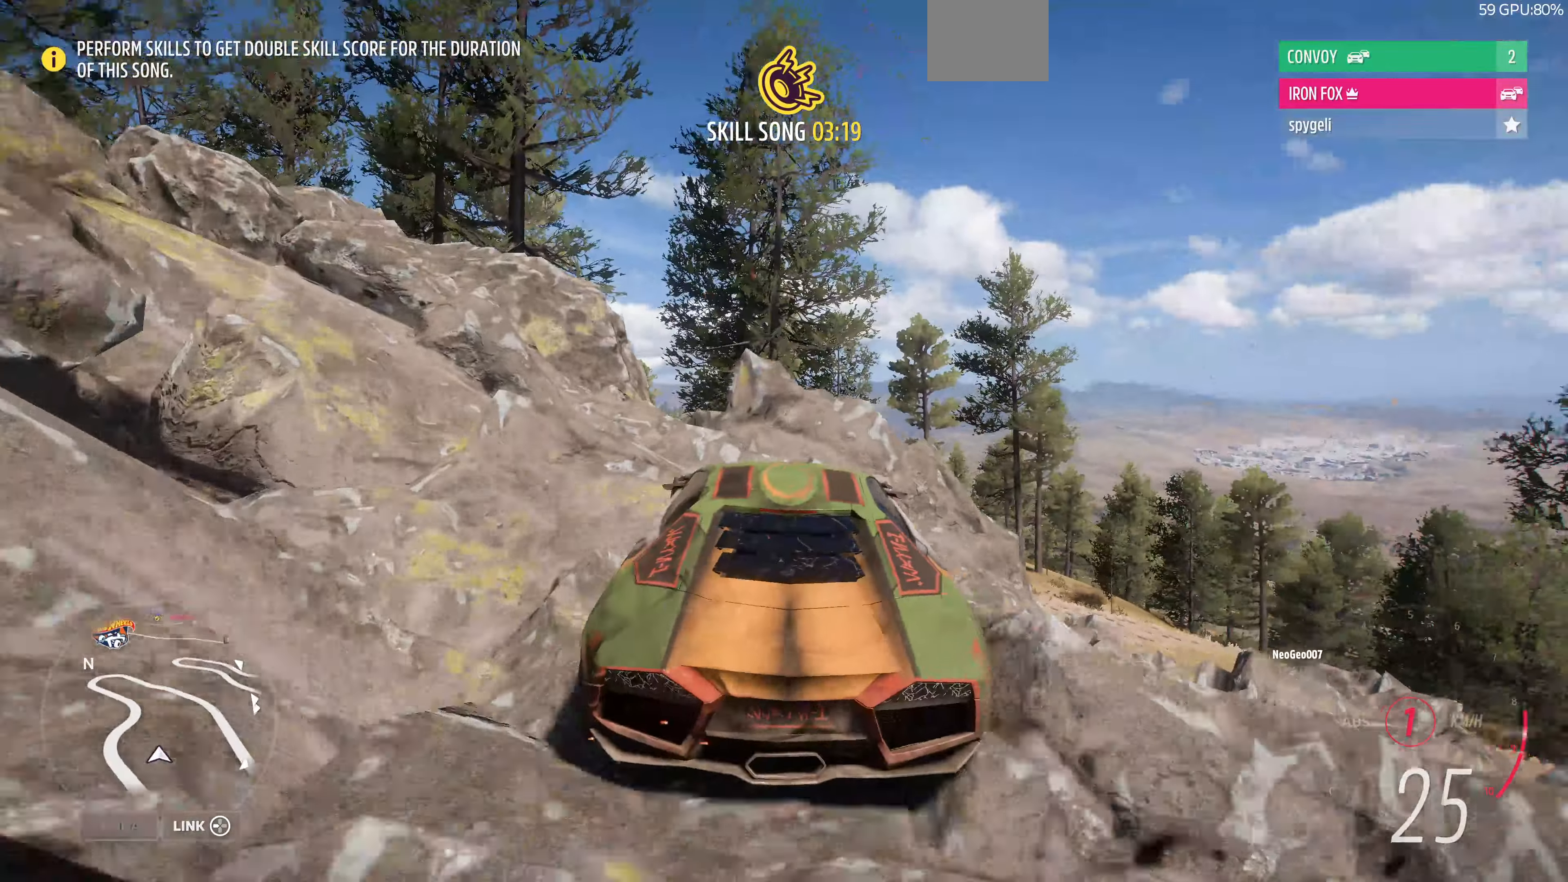
{"buttons": ["R2"], "left_stick": "up-right", "right_stick": "up", "events": []}
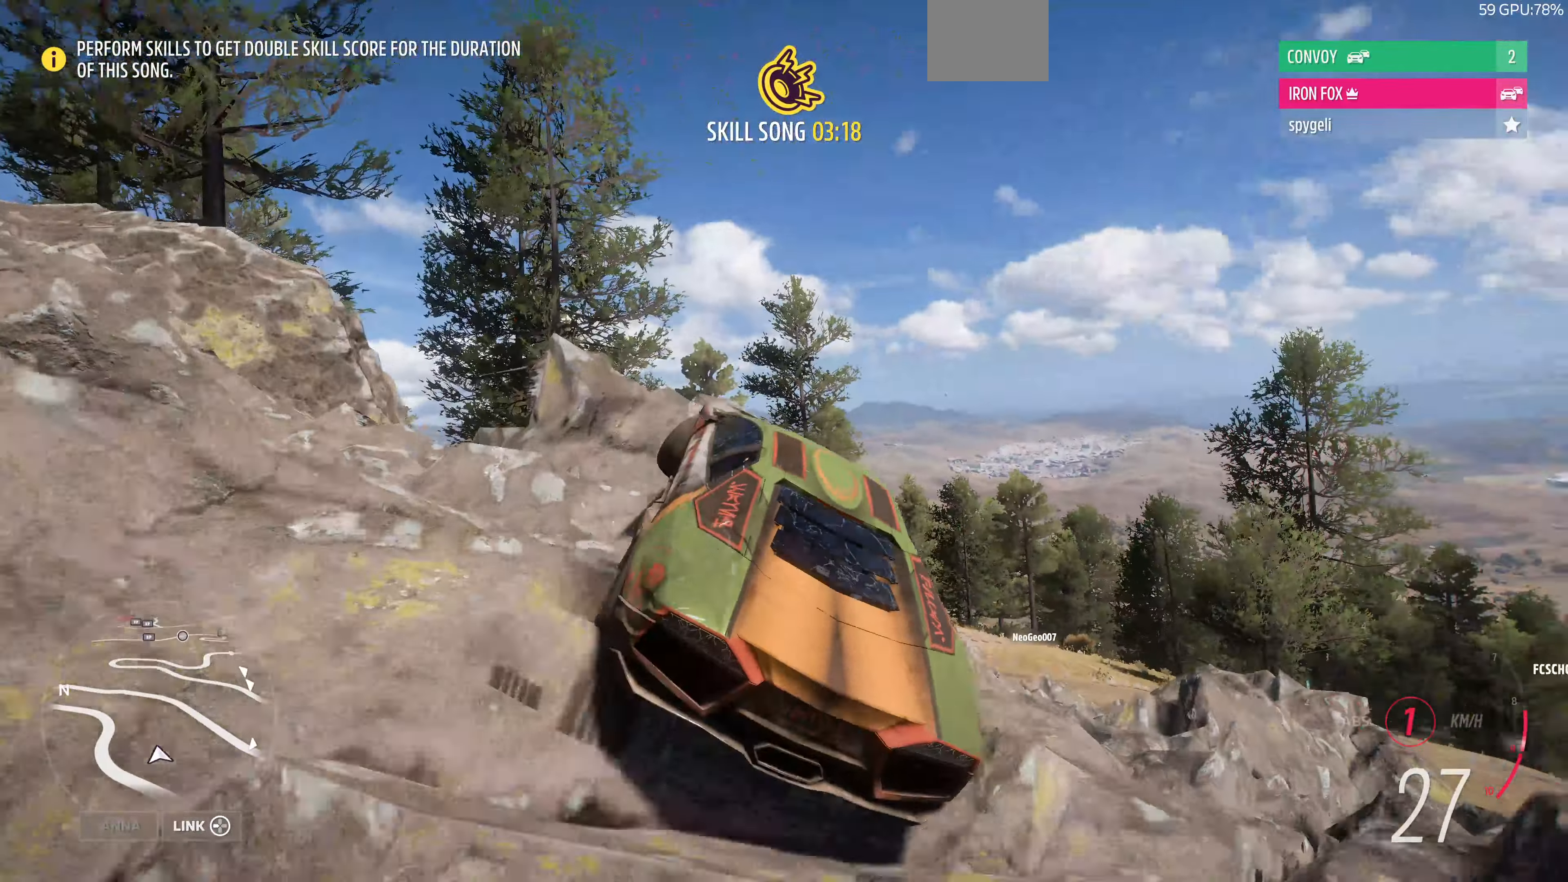
{"buttons": ["R2"], "left_stick": "center", "right_stick": "up", "events": [[66, "left_stick", "left"], [433, "left_stick", "center"]]}
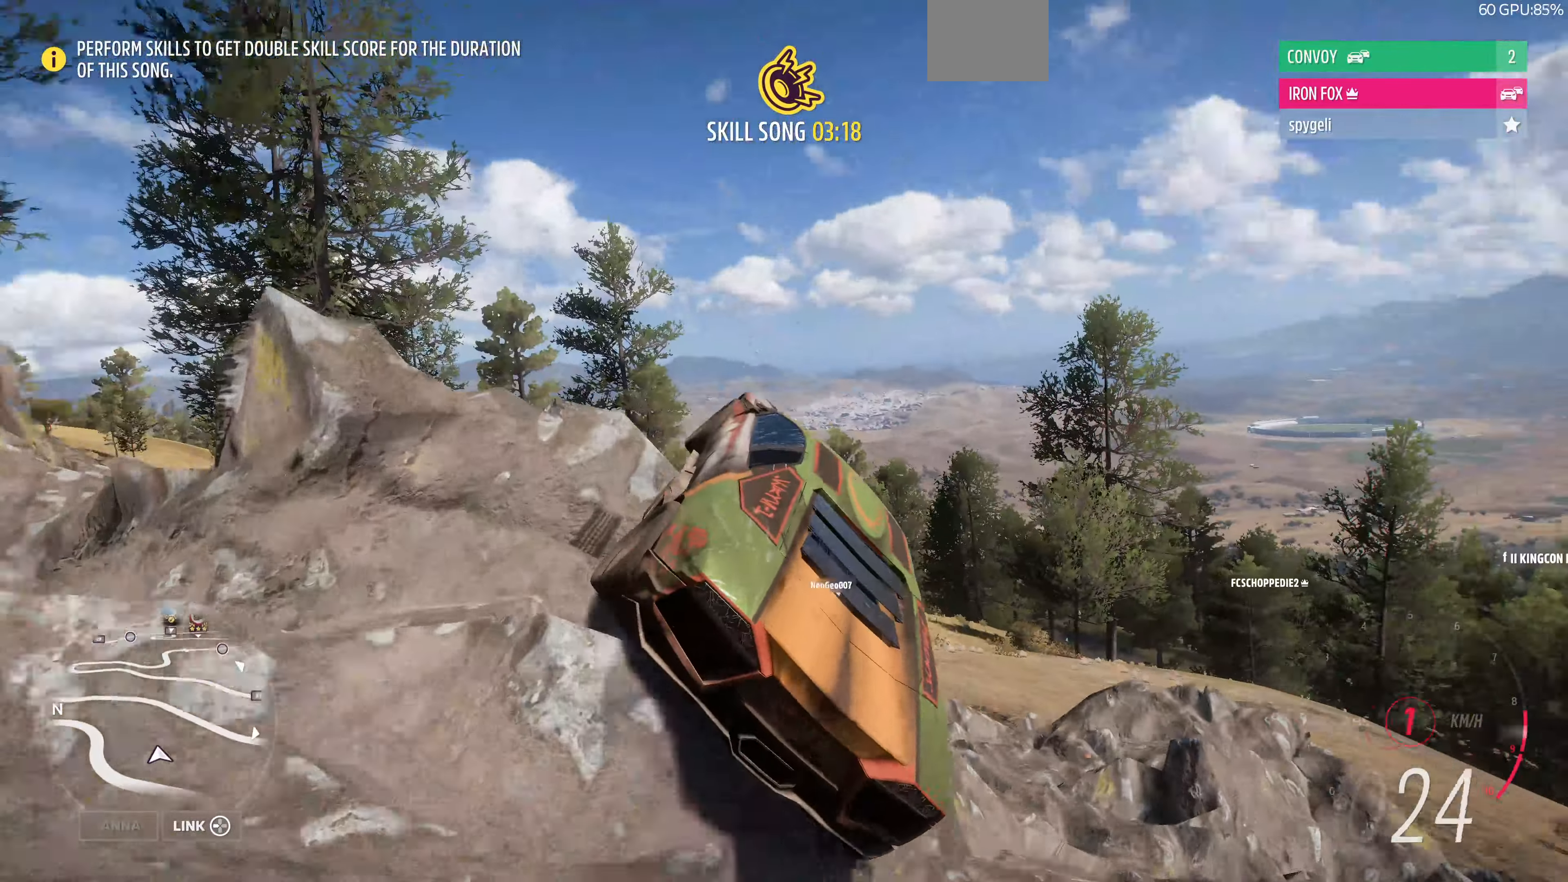
{"buttons": ["R2"], "left_stick": "center", "right_stick": "up", "events": []}
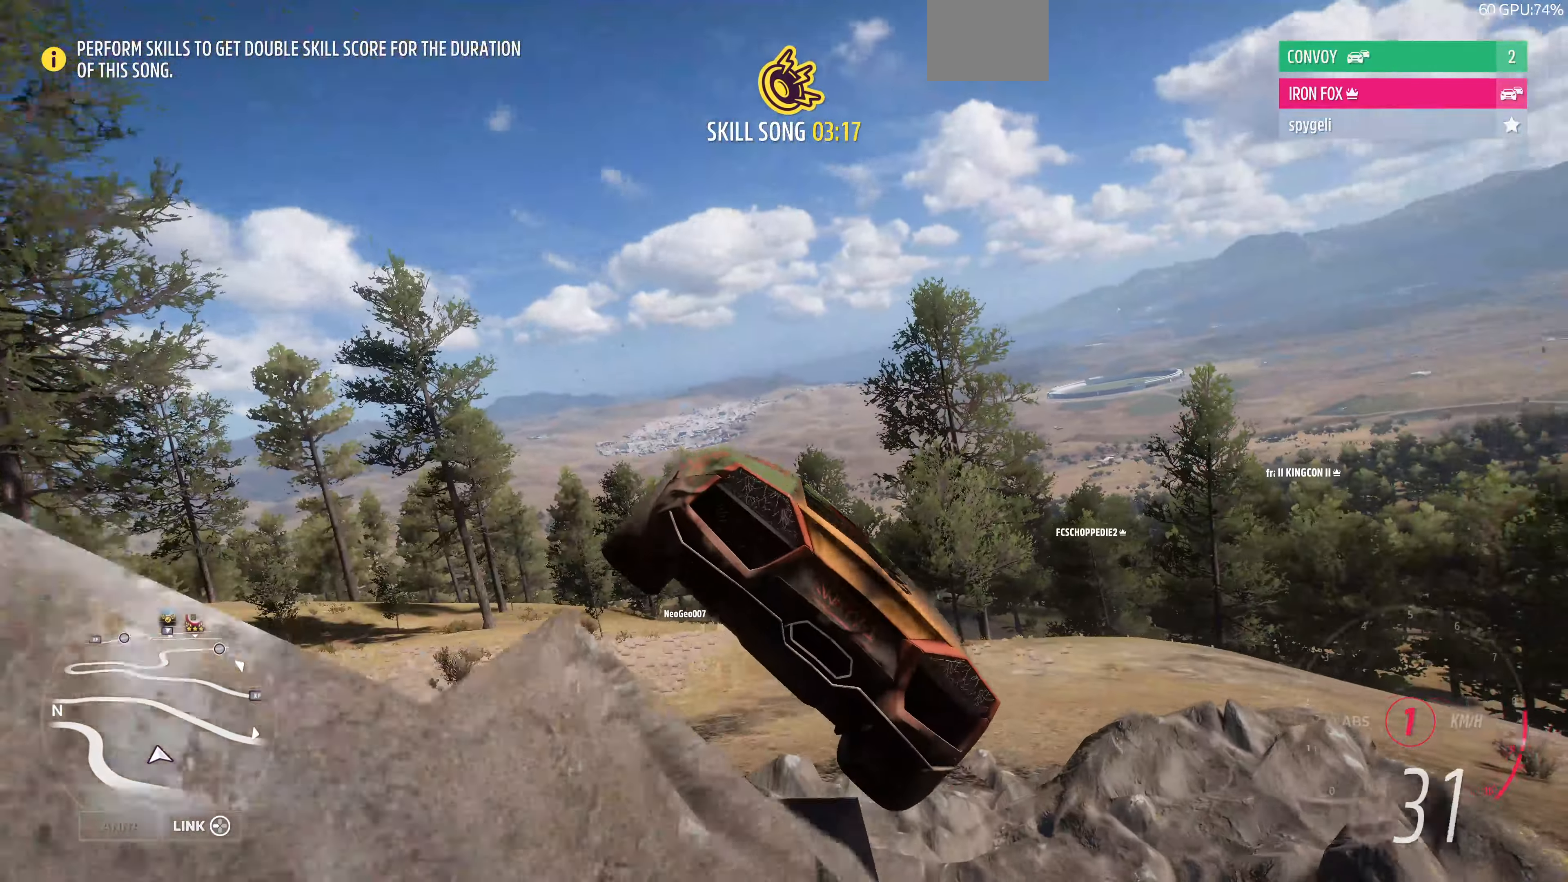
{"buttons": ["R2"], "left_stick": "center", "right_stick": "up", "events": []}
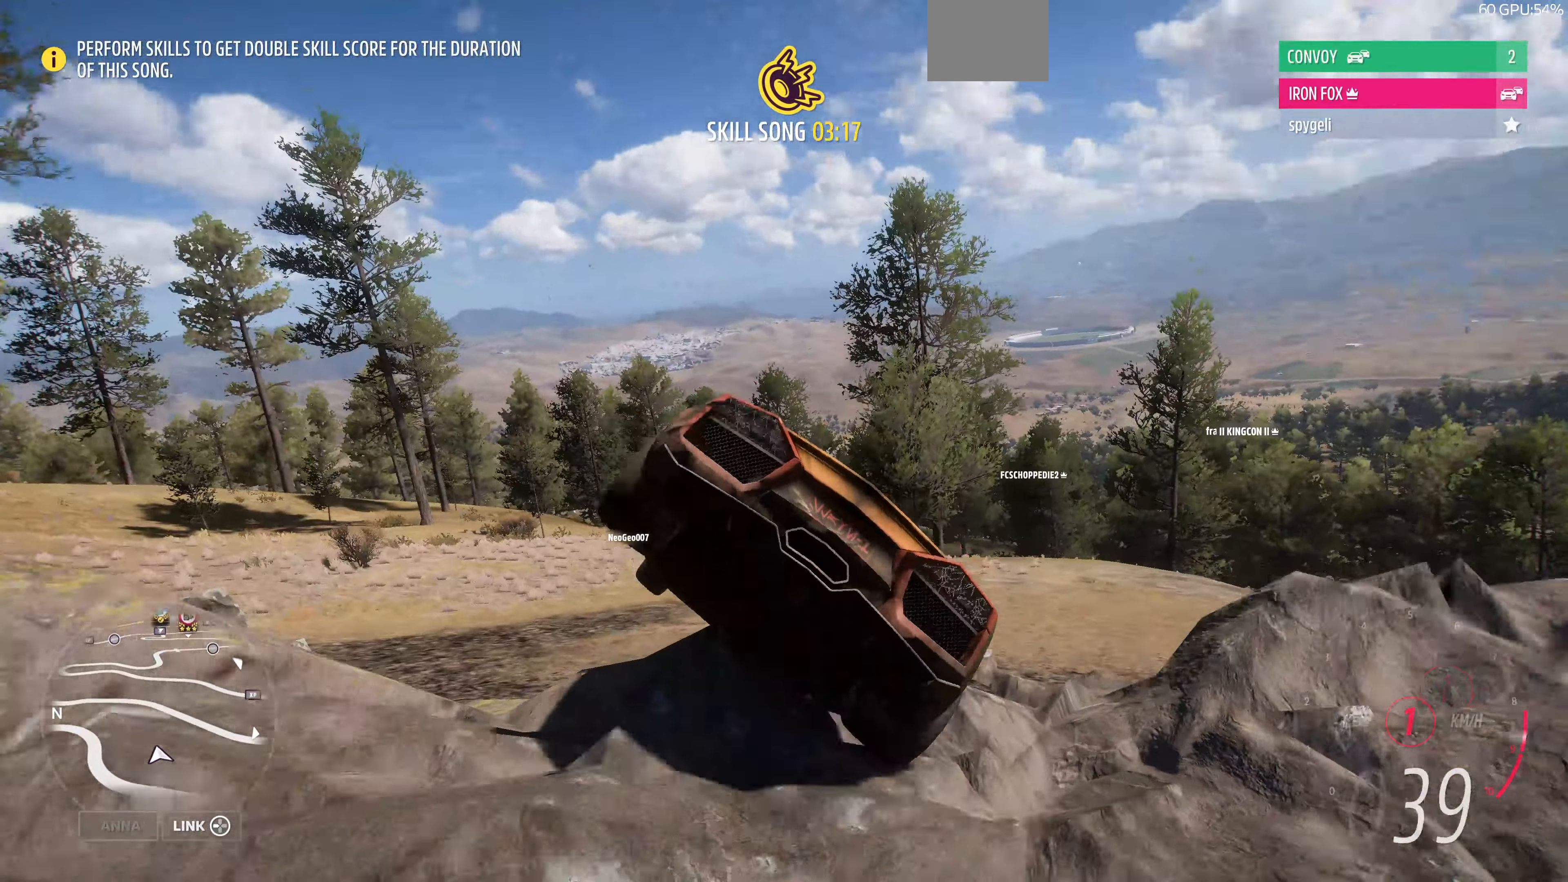
{"buttons": ["R2"], "left_stick": "center", "right_stick": "up", "events": []}
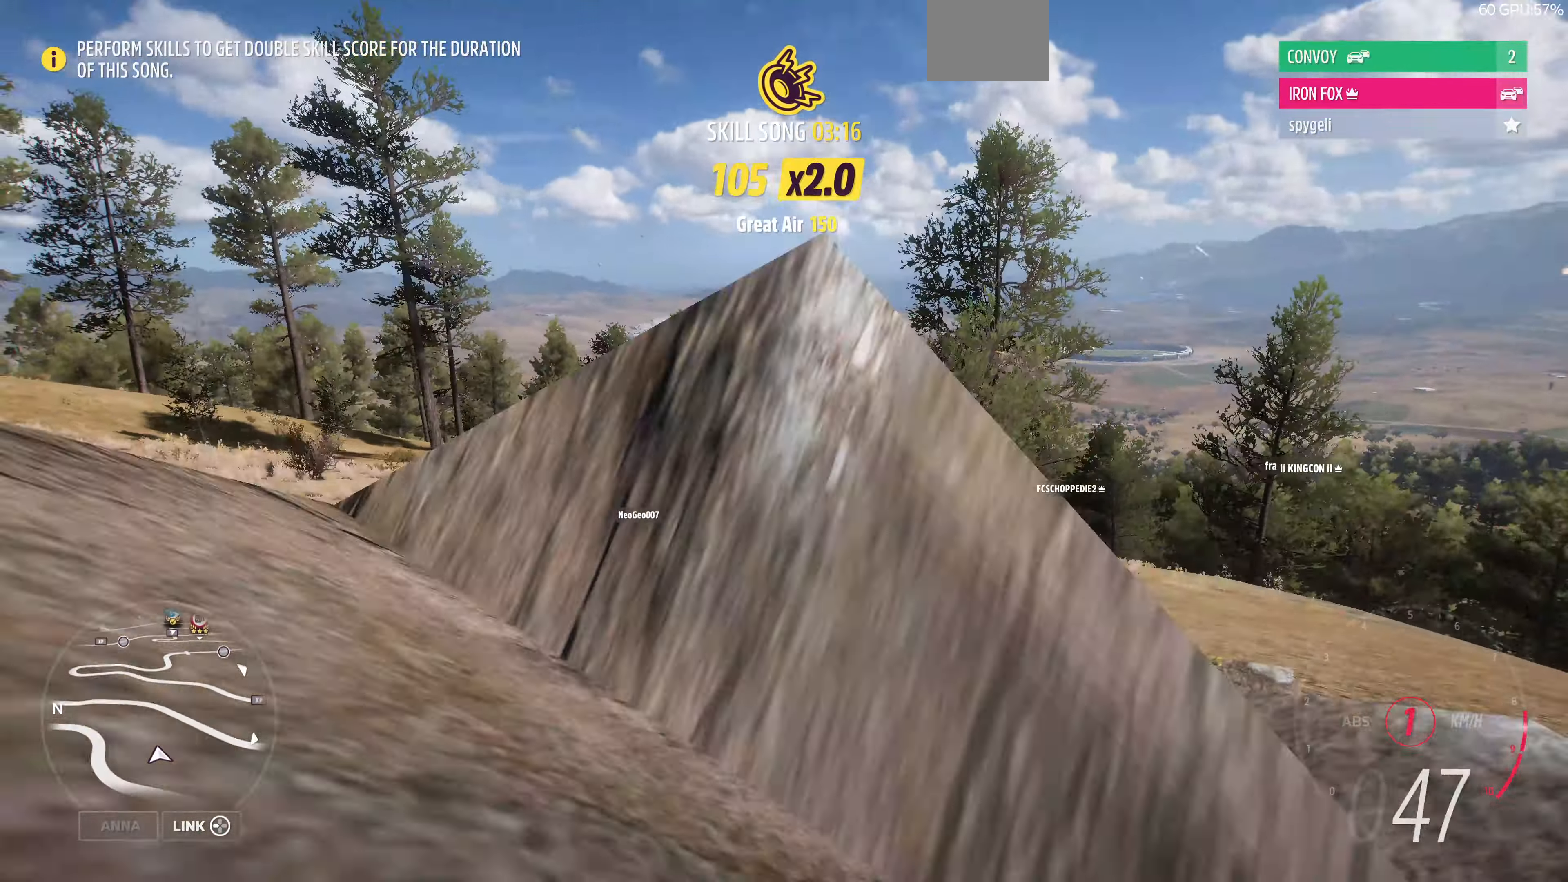
{"buttons": ["R2"], "left_stick": "center", "right_stick": "up", "events": []}
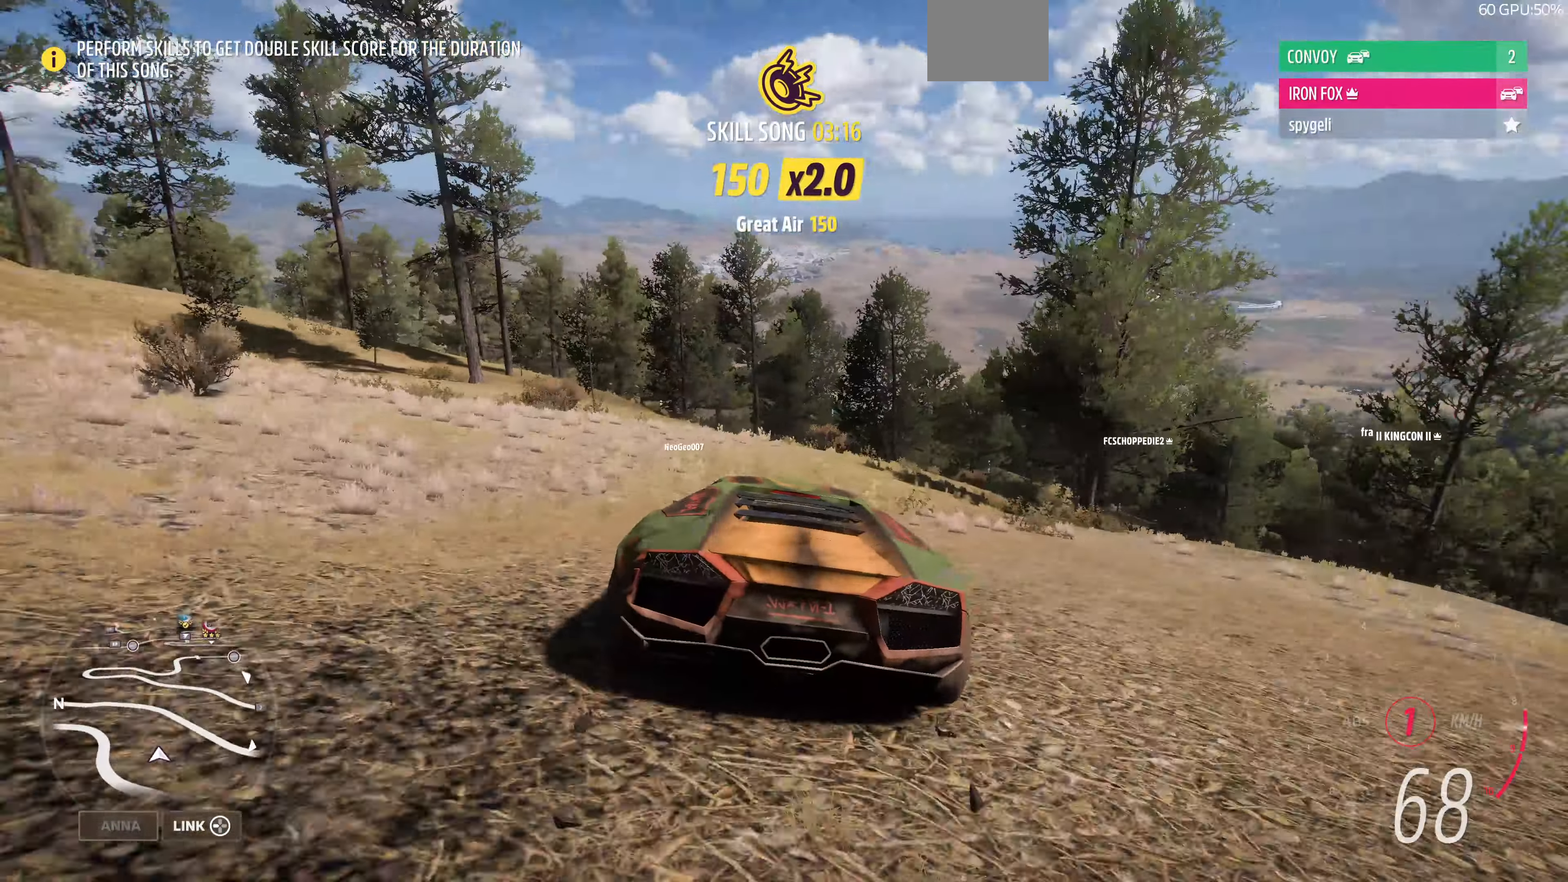
{"buttons": ["R2"], "left_stick": "up-left", "right_stick": "center", "events": [[33, "left_stick", "up-left"], [200, "right_stick", "center"]]}
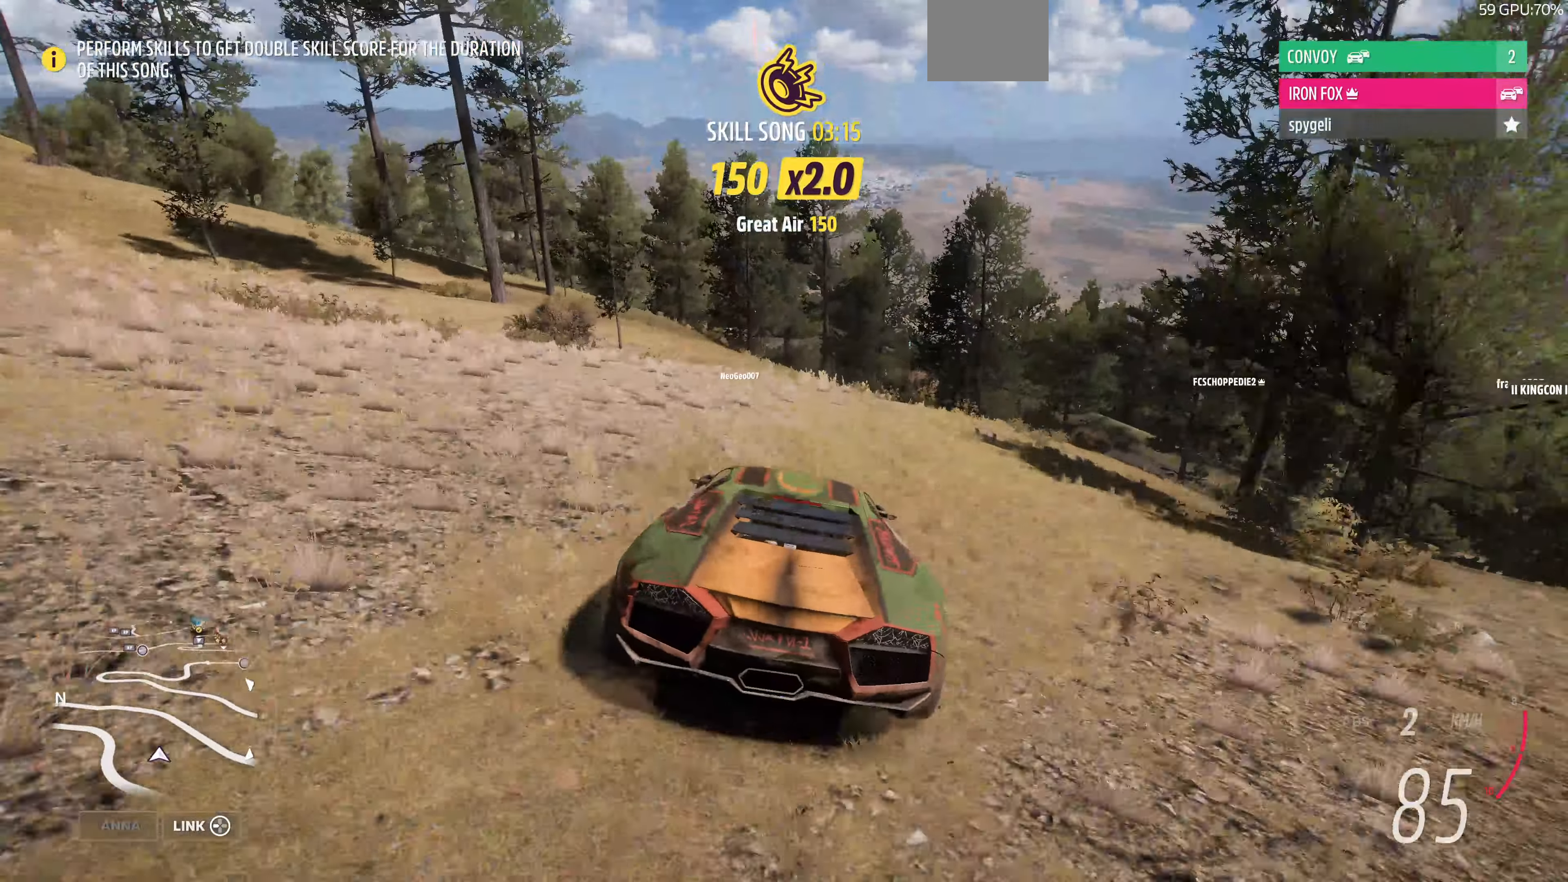
{"buttons": ["R2"], "left_stick": "up", "right_stick": "center", "events": [[66, "left_stick", "up"]]}